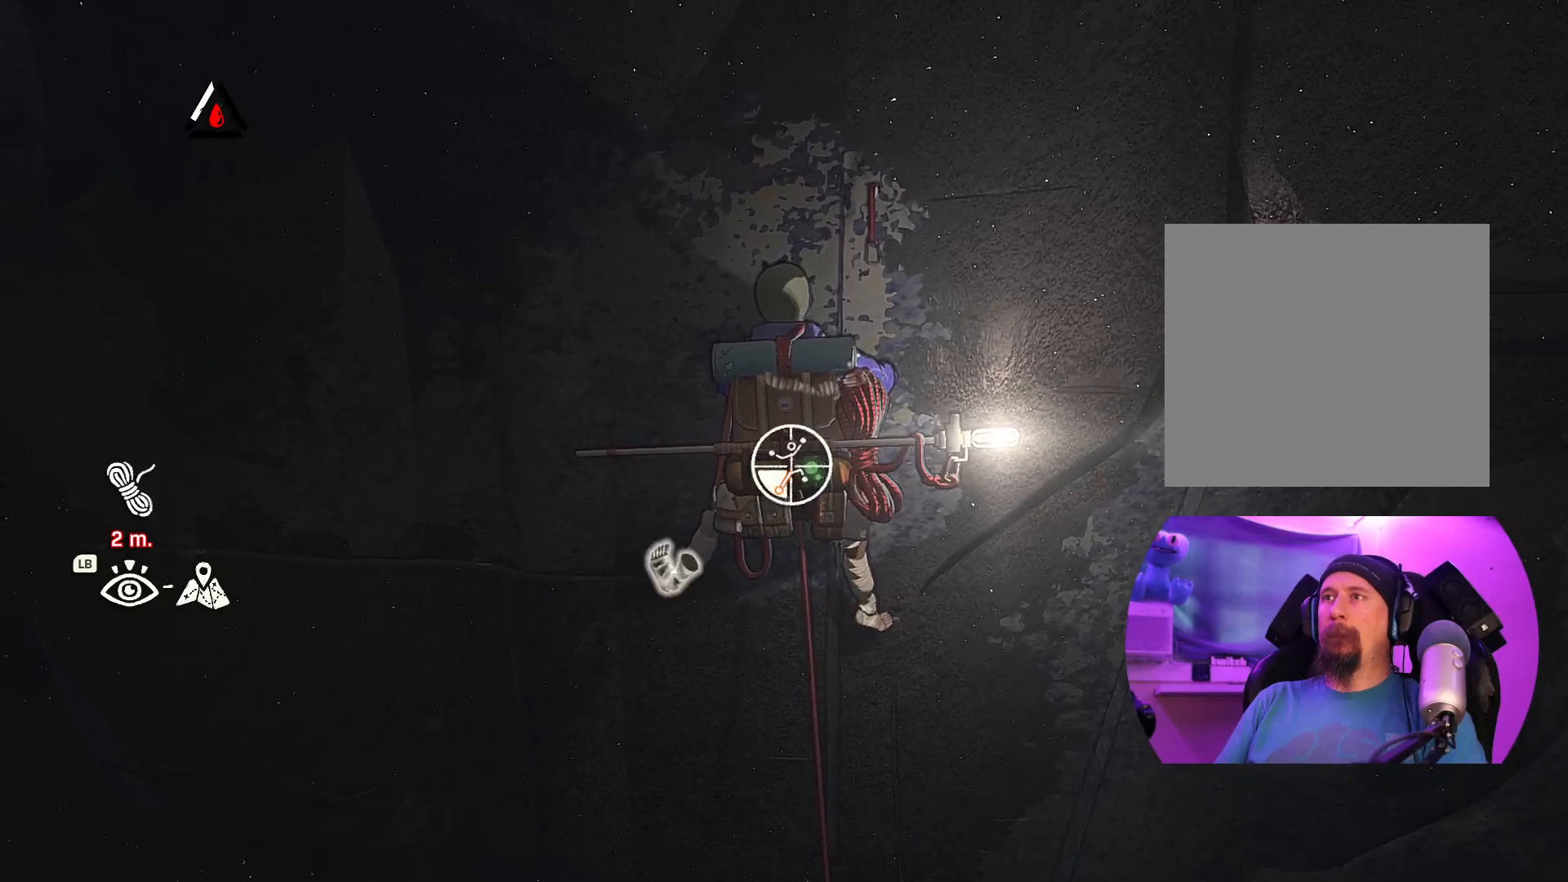
Gameplay with a controller (Xbox layout); each line is a JSON object with the inputs held at the frame after it (dt_ms = milliseconds from this image to that frame). "events" lists button and stick changes between this image and that frame as [ms after this image, input, new state], when the widget could be followed in between.
{"dt_ms": 500, "buttons": [], "left_stick": "center", "right_stick": "center", "events": [[184, "R1", "up"], [184, "R2", "up"], [184, "left_stick", "center"], [350, "left_stick", "down"], [500, "left_stick", "center"]]}
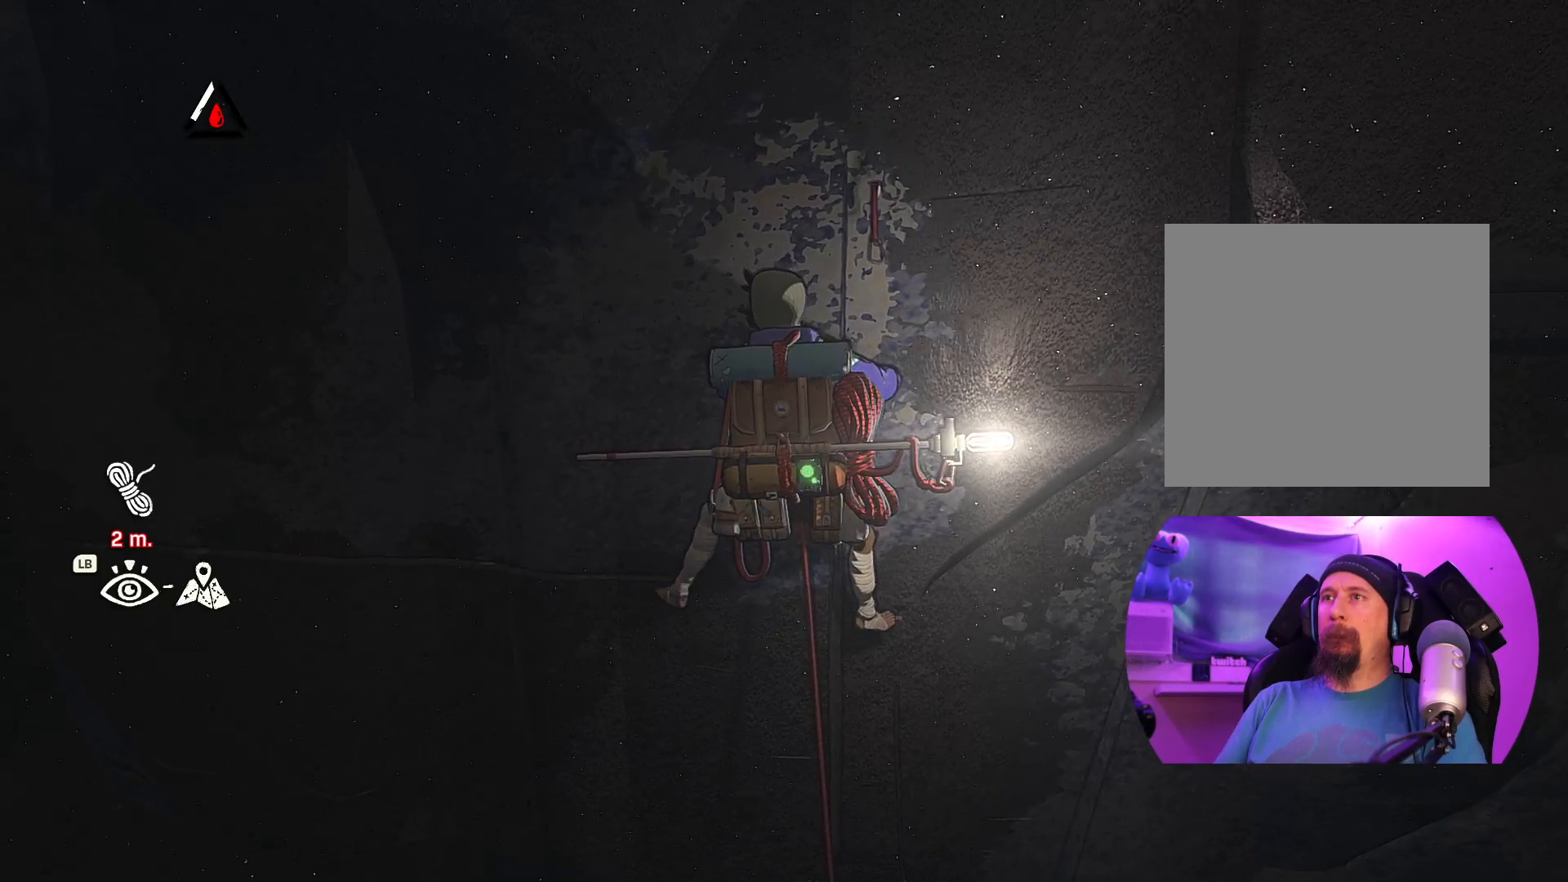
{"dt_ms": 500, "buttons": [], "left_stick": "center", "right_stick": "center", "events": [[284, "left_stick", "up"], [500, "left_stick", "center"]]}
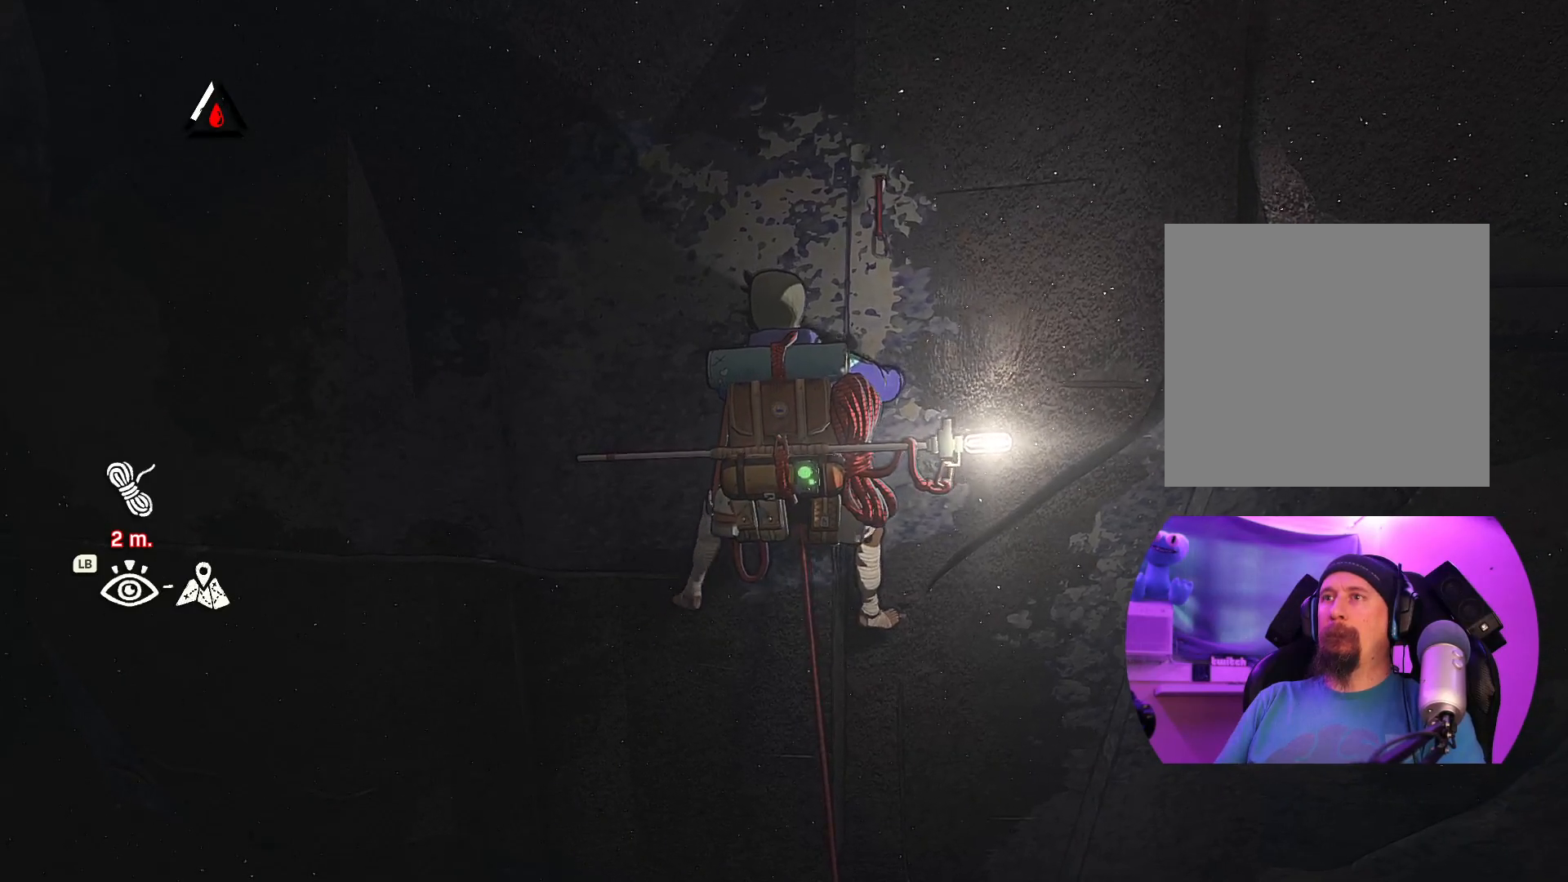
{"dt_ms": 500, "buttons": ["R1"], "left_stick": "center", "right_stick": "center", "events": [[267, "R1", "down"]]}
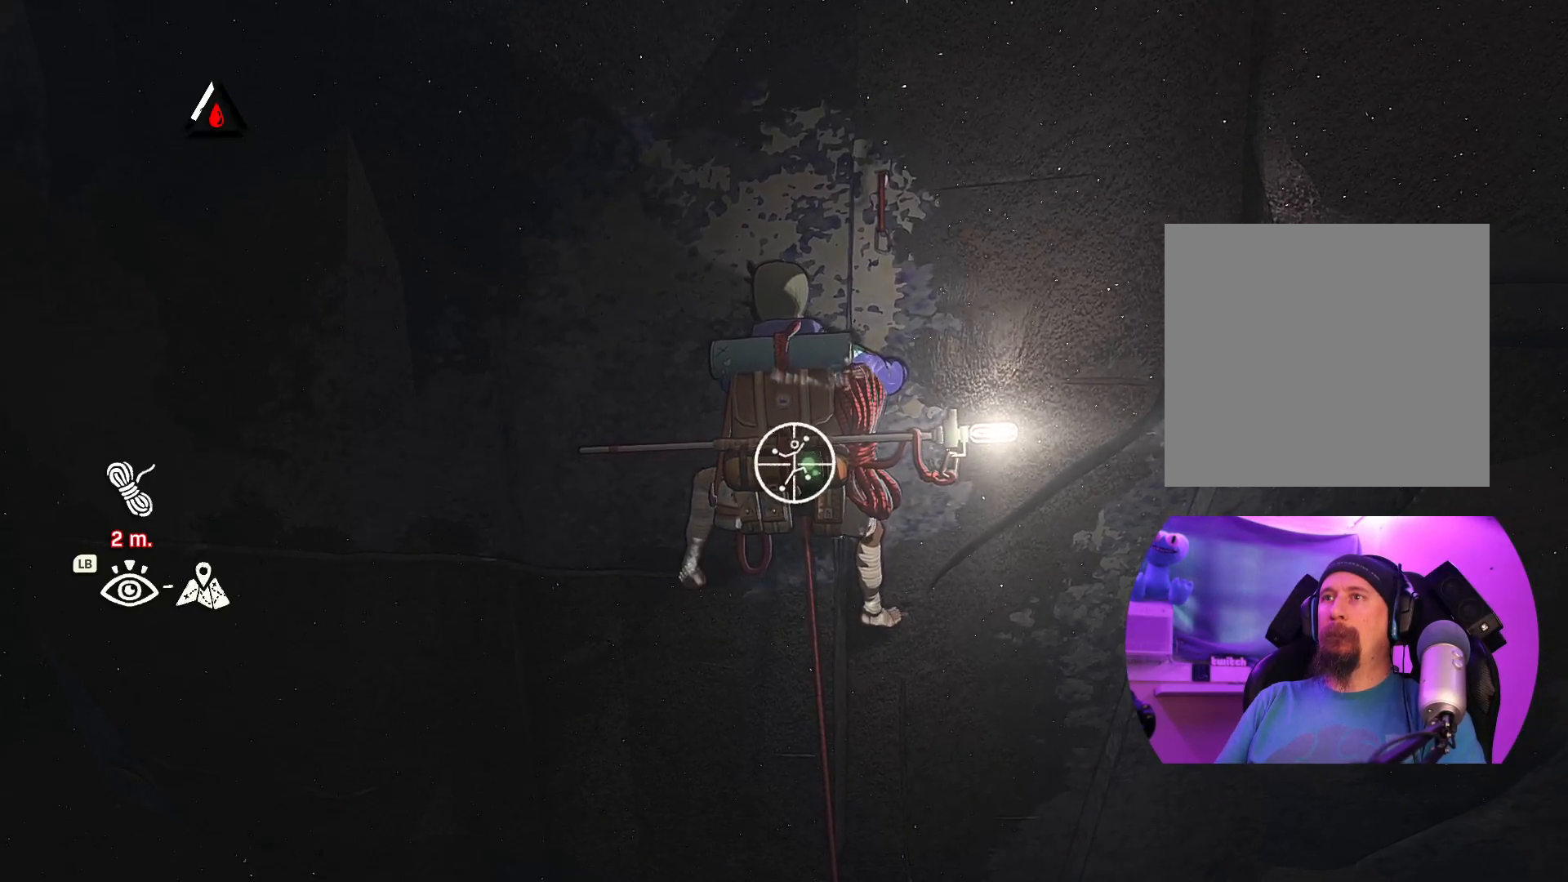
{"dt_ms": 500, "buttons": ["R1"], "left_stick": "center", "right_stick": "center", "events": []}
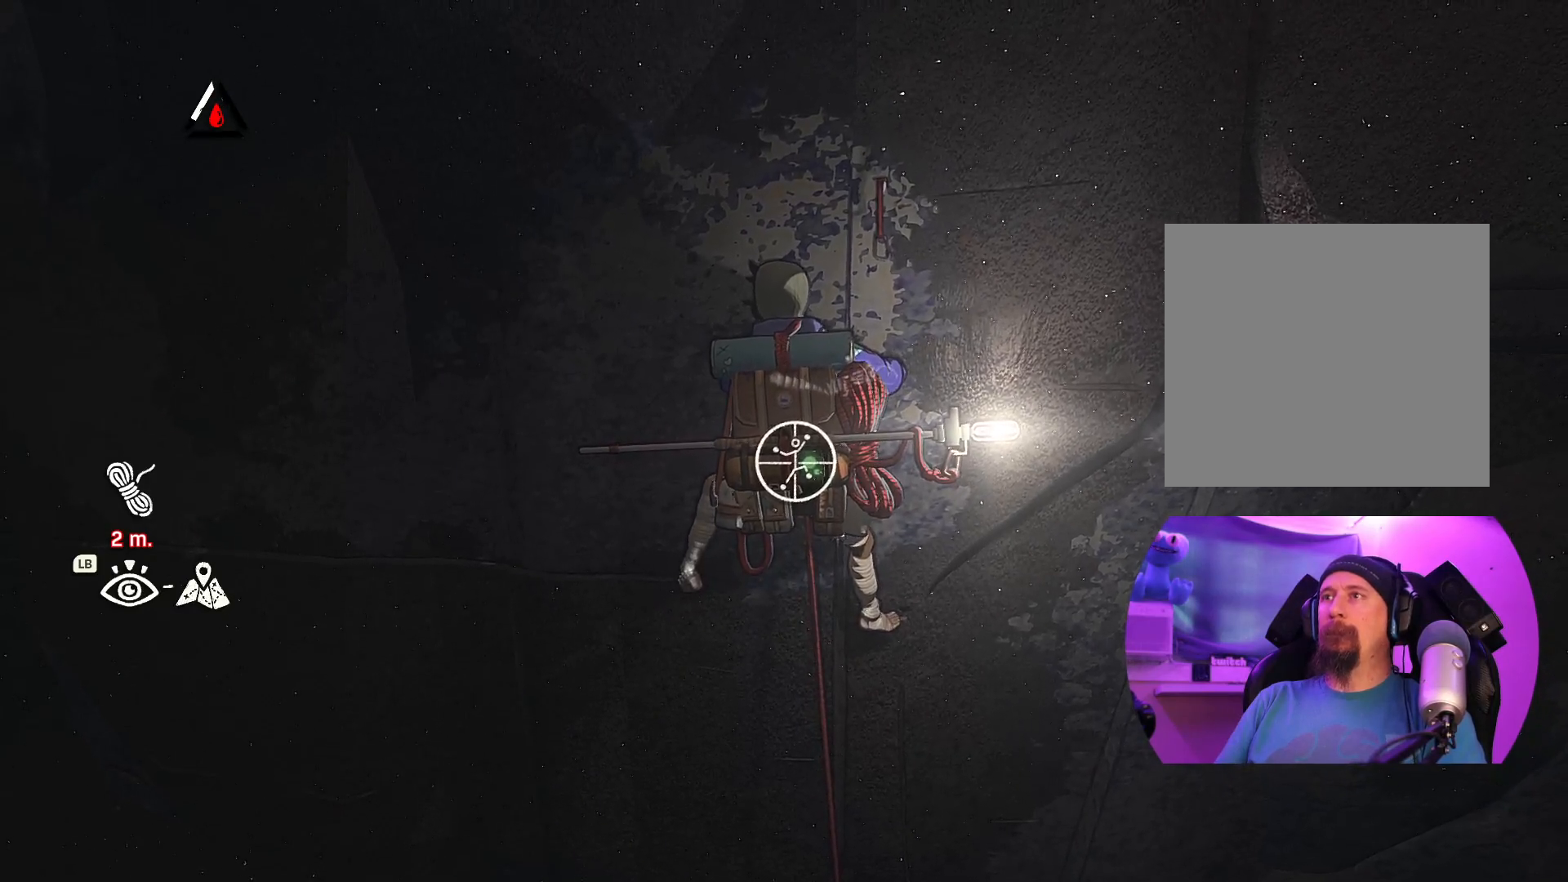
{"dt_ms": 500, "buttons": ["R1"], "left_stick": "center", "right_stick": "center", "events": [[217, "R1", "up"], [417, "R1", "down"]]}
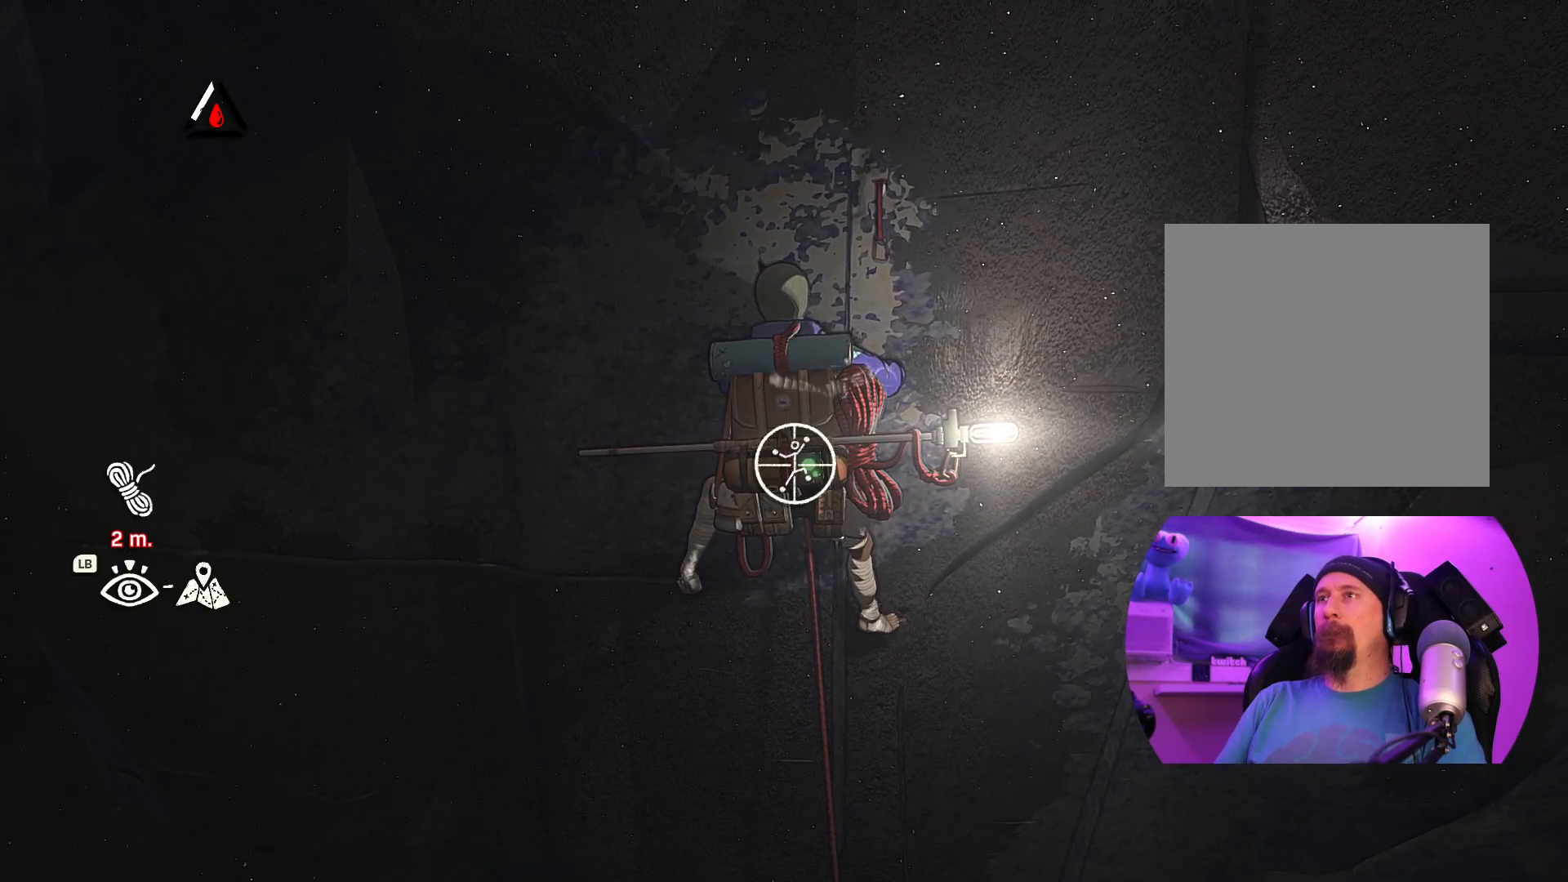
{"dt_ms": 1000, "buttons": [], "left_stick": "up", "right_stick": "center"}
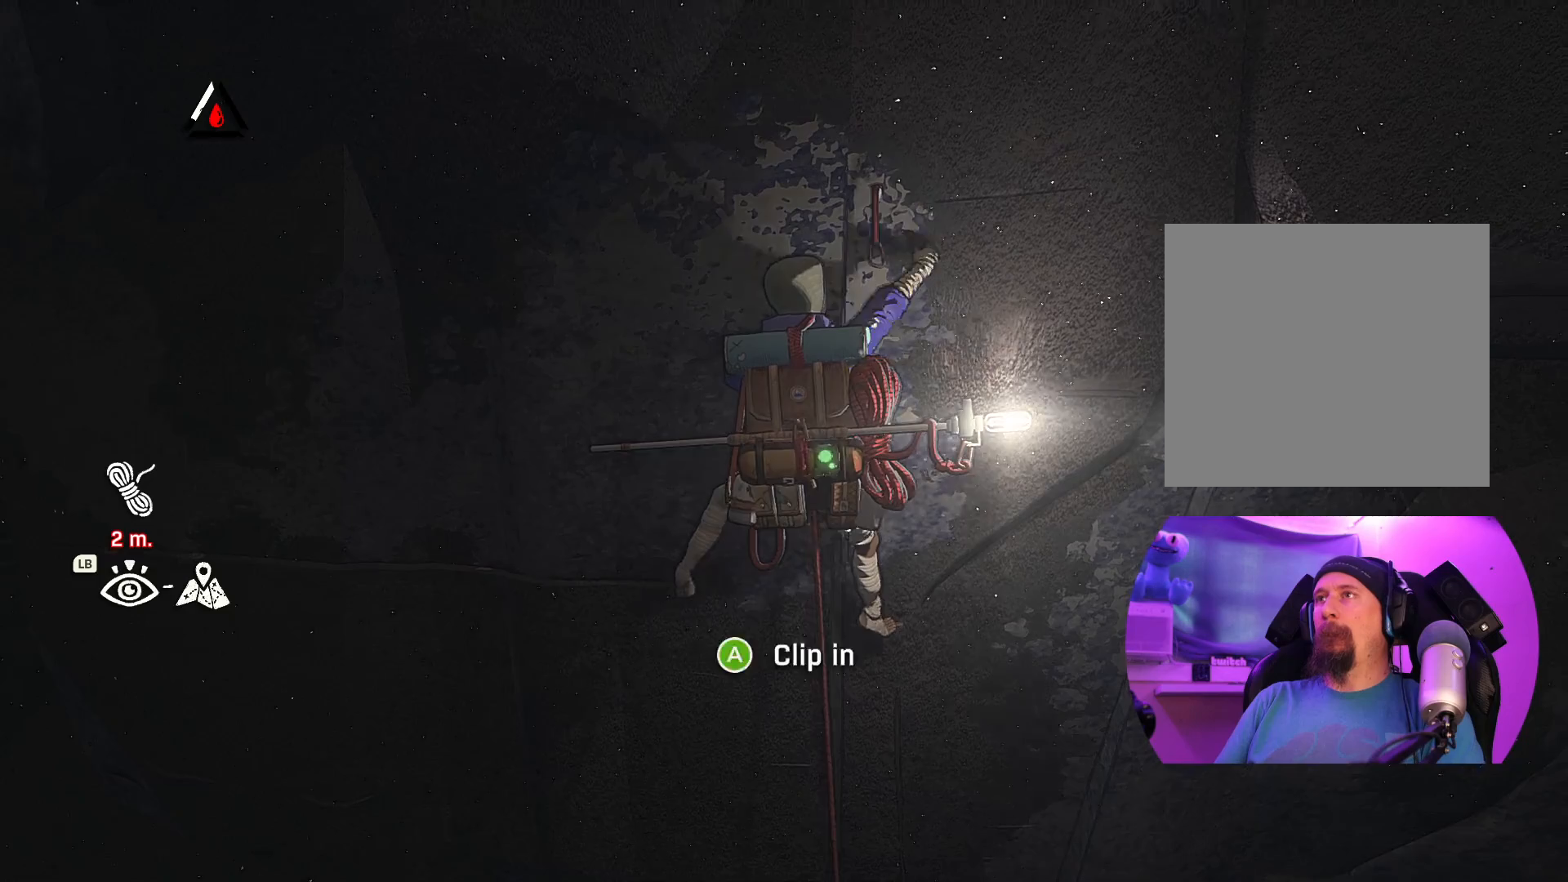
{"dt_ms": 500, "buttons": [], "left_stick": "center", "right_stick": "center", "events": [[17, "left_stick", "center"], [134, "left_stick", "left"], [267, "left_stick", "center"]]}
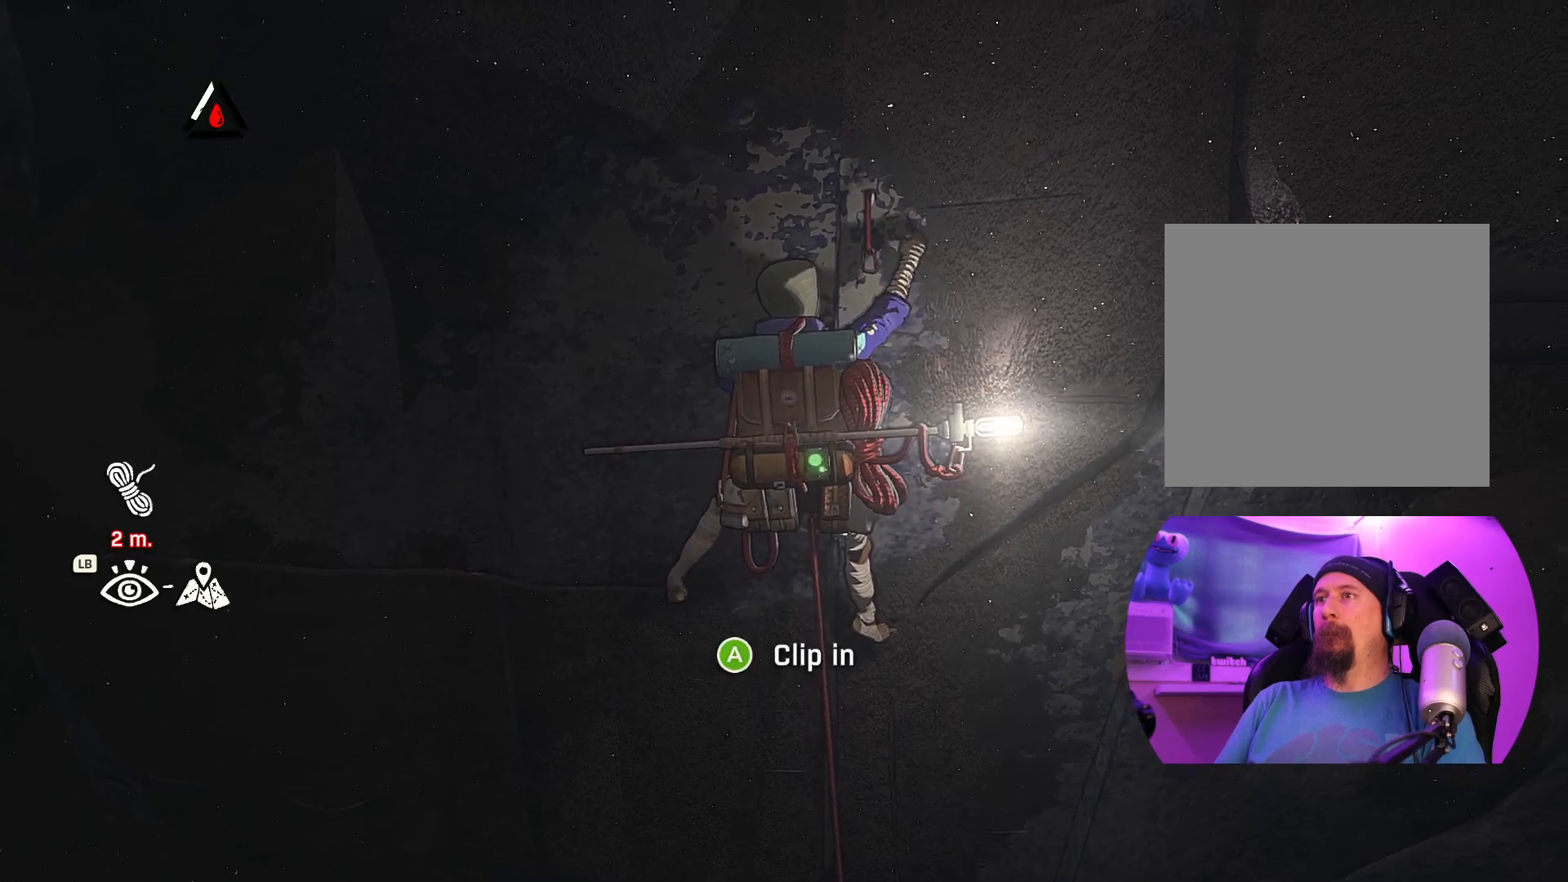
{"dt_ms": 500, "buttons": ["A"], "left_stick": "center", "right_stick": "center", "events": [[50, "A", "down"]]}
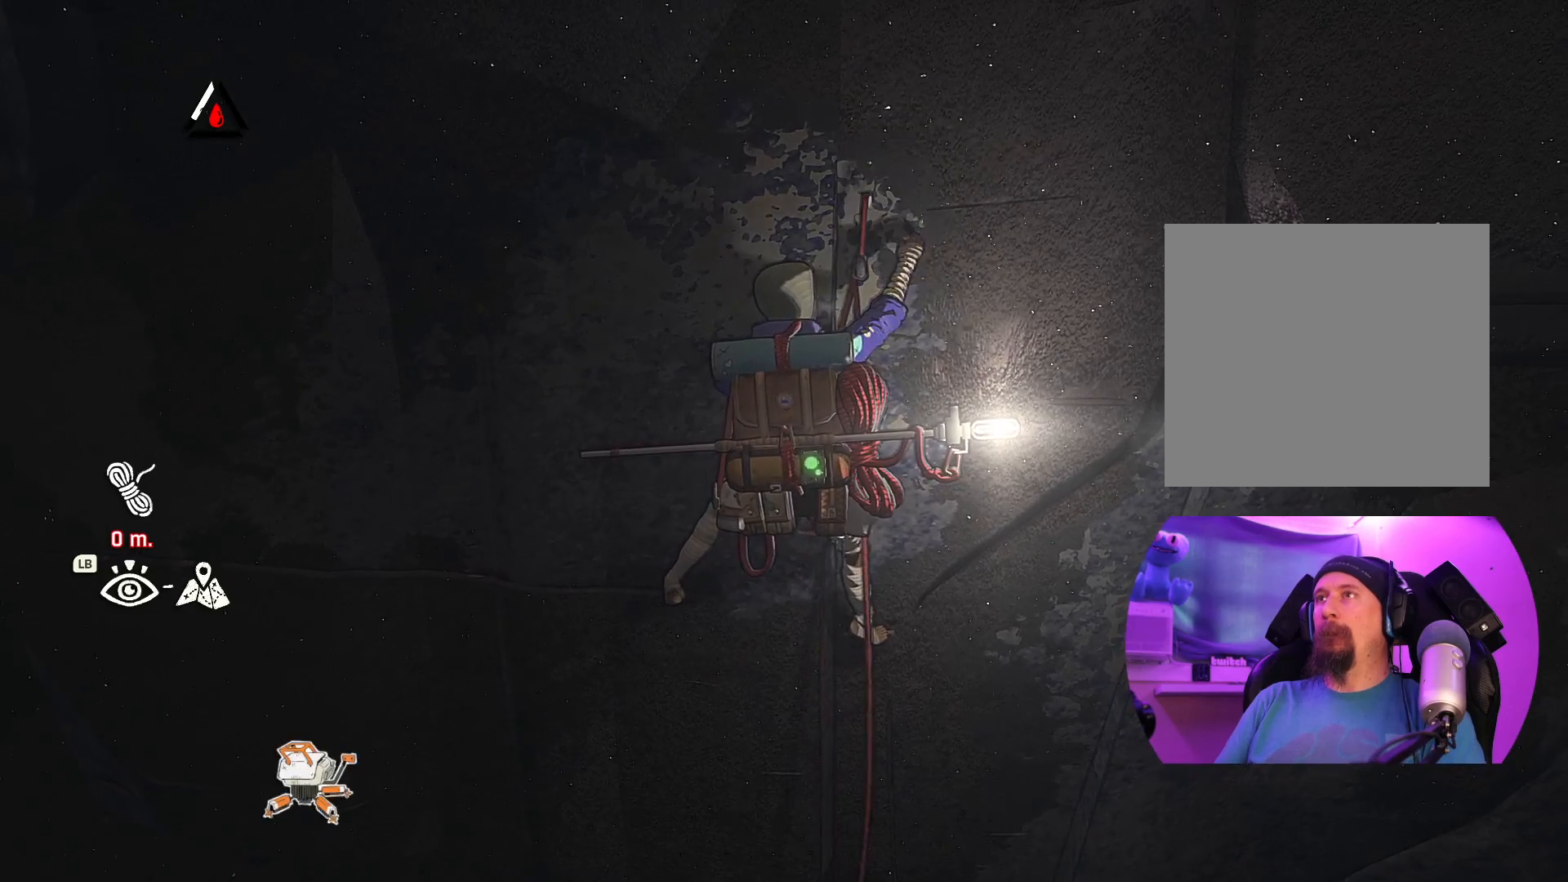
{"dt_ms": 500, "buttons": [], "left_stick": "center", "right_stick": "center", "events": [[250, "A", "up"]]}
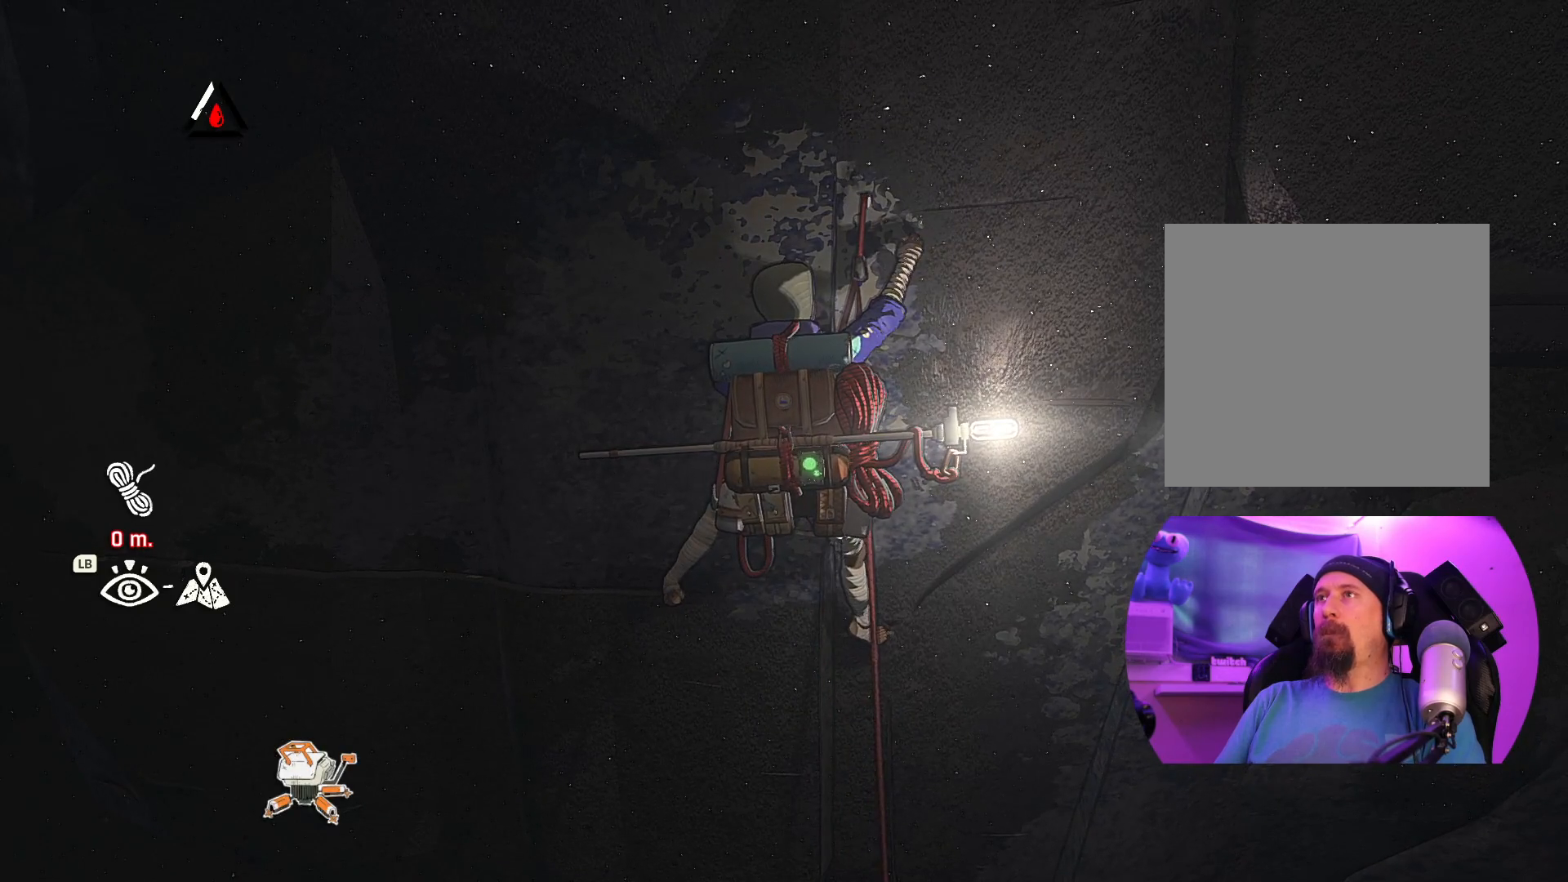
{"dt_ms": 500, "buttons": [], "left_stick": "center", "right_stick": "center", "events": []}
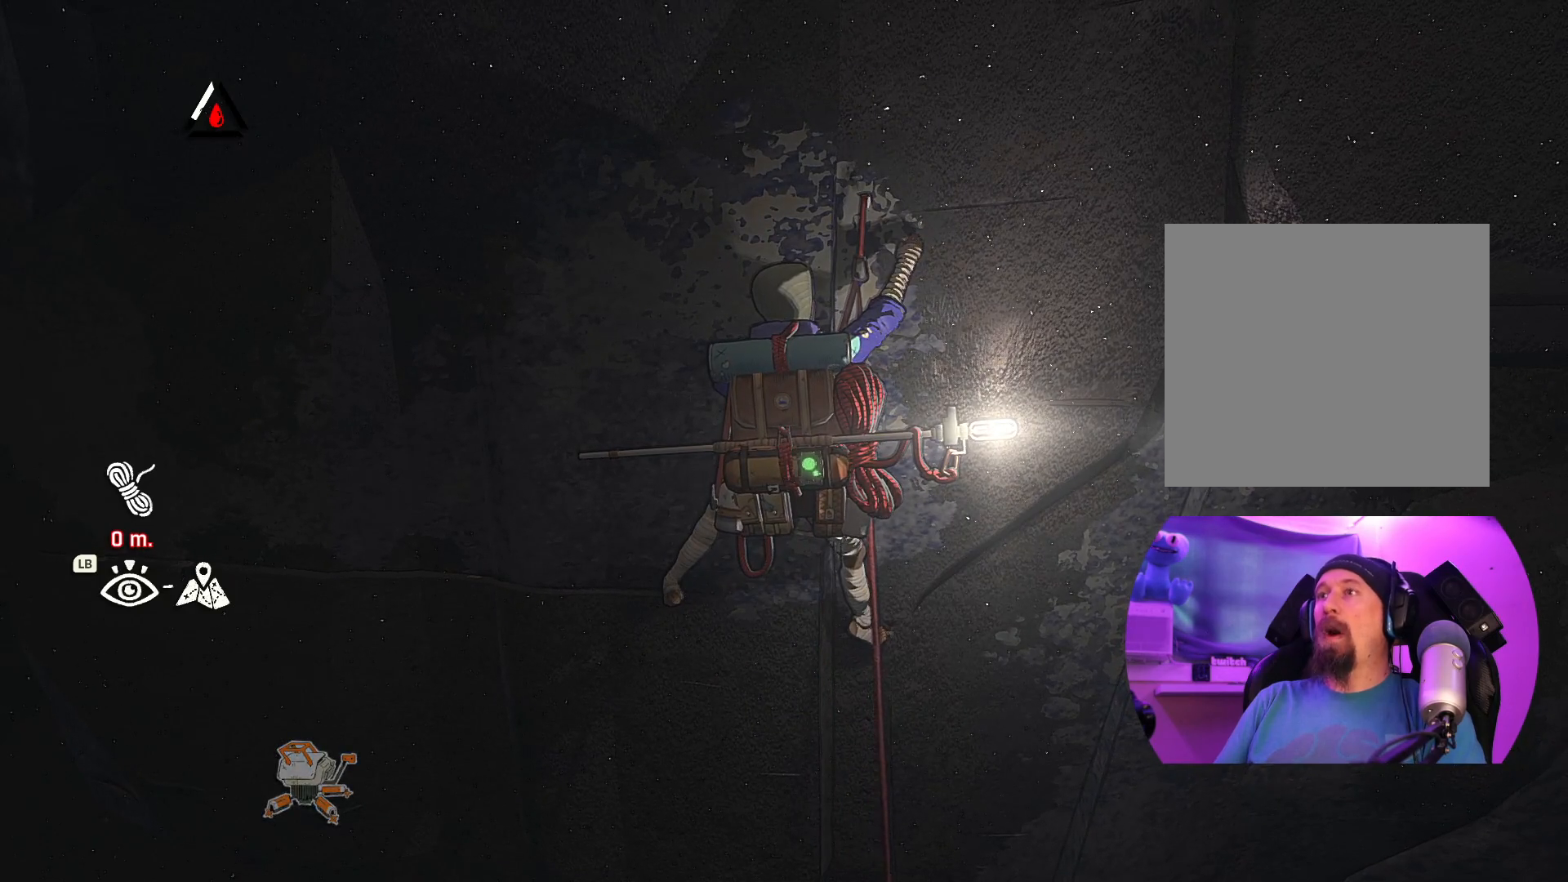
{"dt_ms": 500, "buttons": [], "left_stick": "center", "right_stick": "center", "events": []}
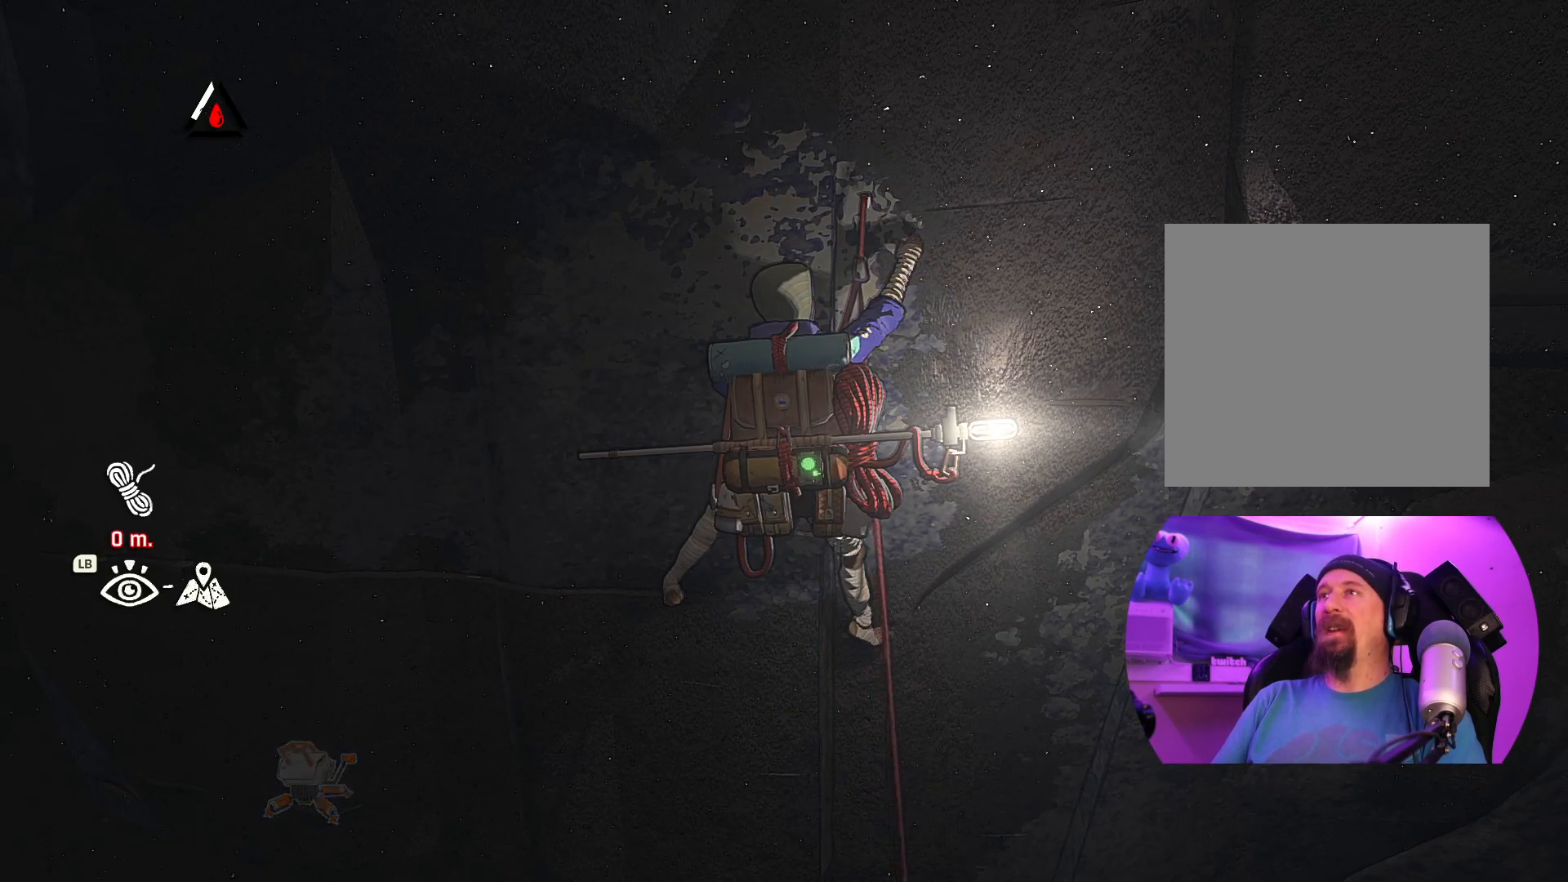
{"dt_ms": 500, "buttons": [], "left_stick": "center", "right_stick": "center", "events": [[67, "right_stick", "left"], [500, "right_stick", "center"]]}
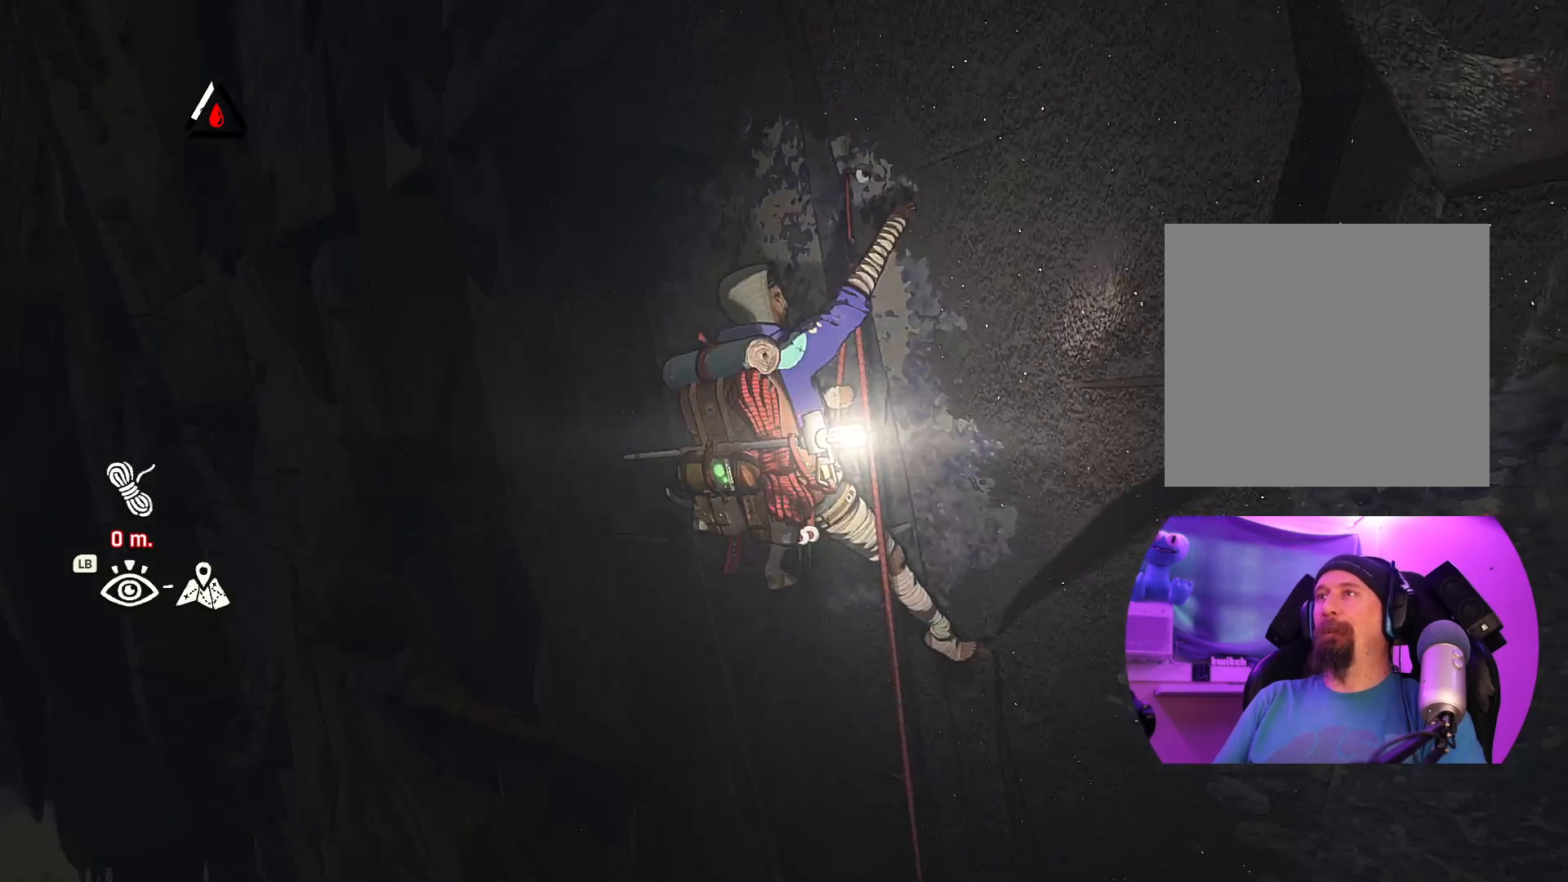
{"dt_ms": 500, "buttons": [], "left_stick": "center", "right_stick": "right", "events": [[334, "right_stick", "right"]]}
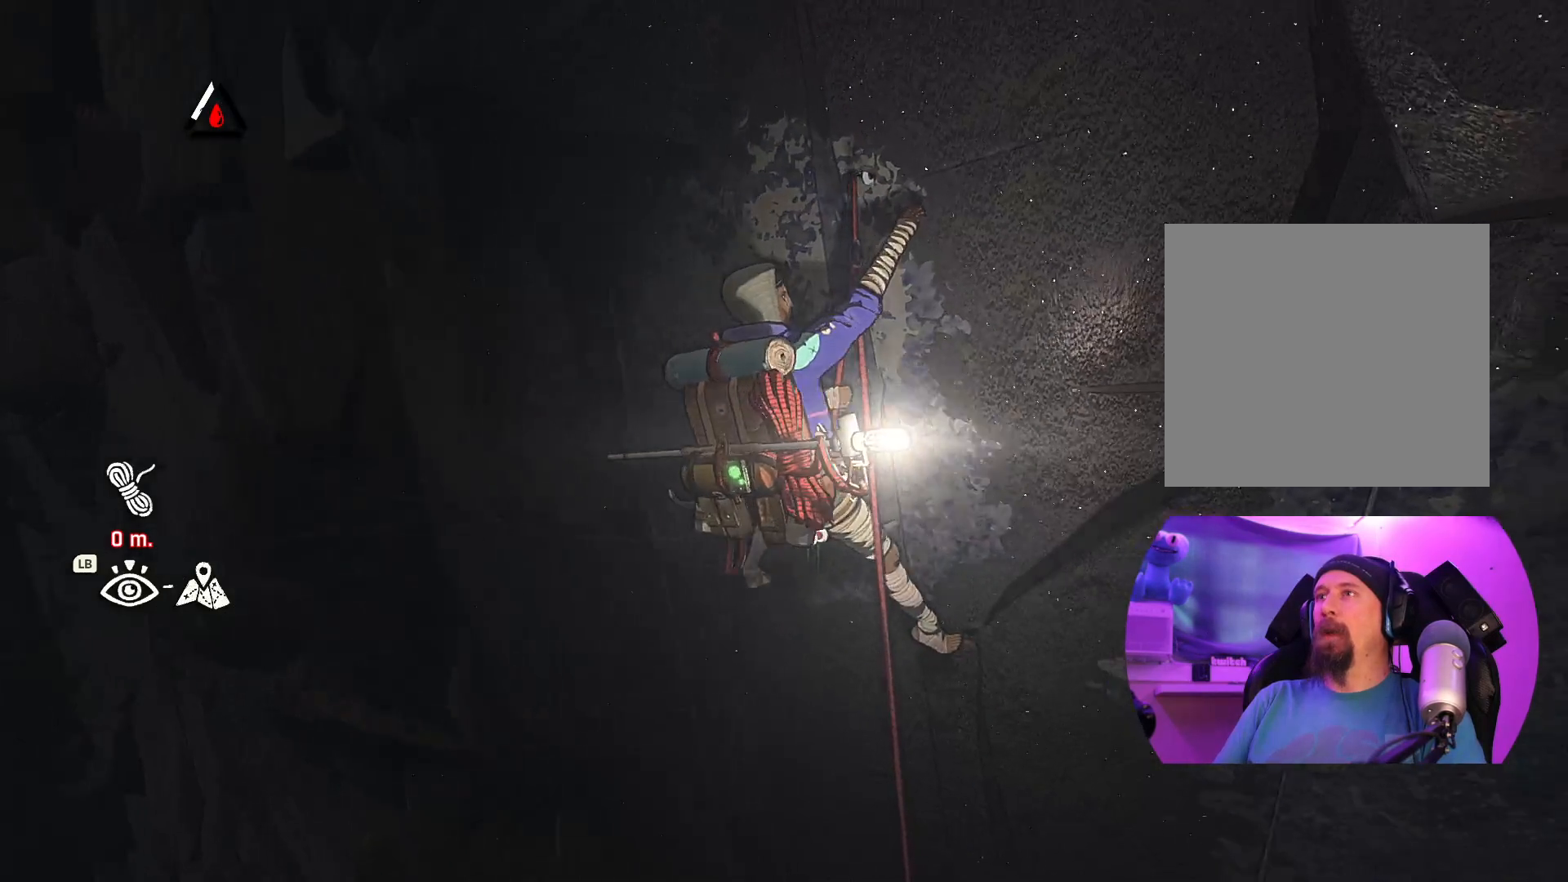
{"dt_ms": 500, "buttons": [], "left_stick": "center", "right_stick": "center", "events": [[167, "right_stick", "center"]]}
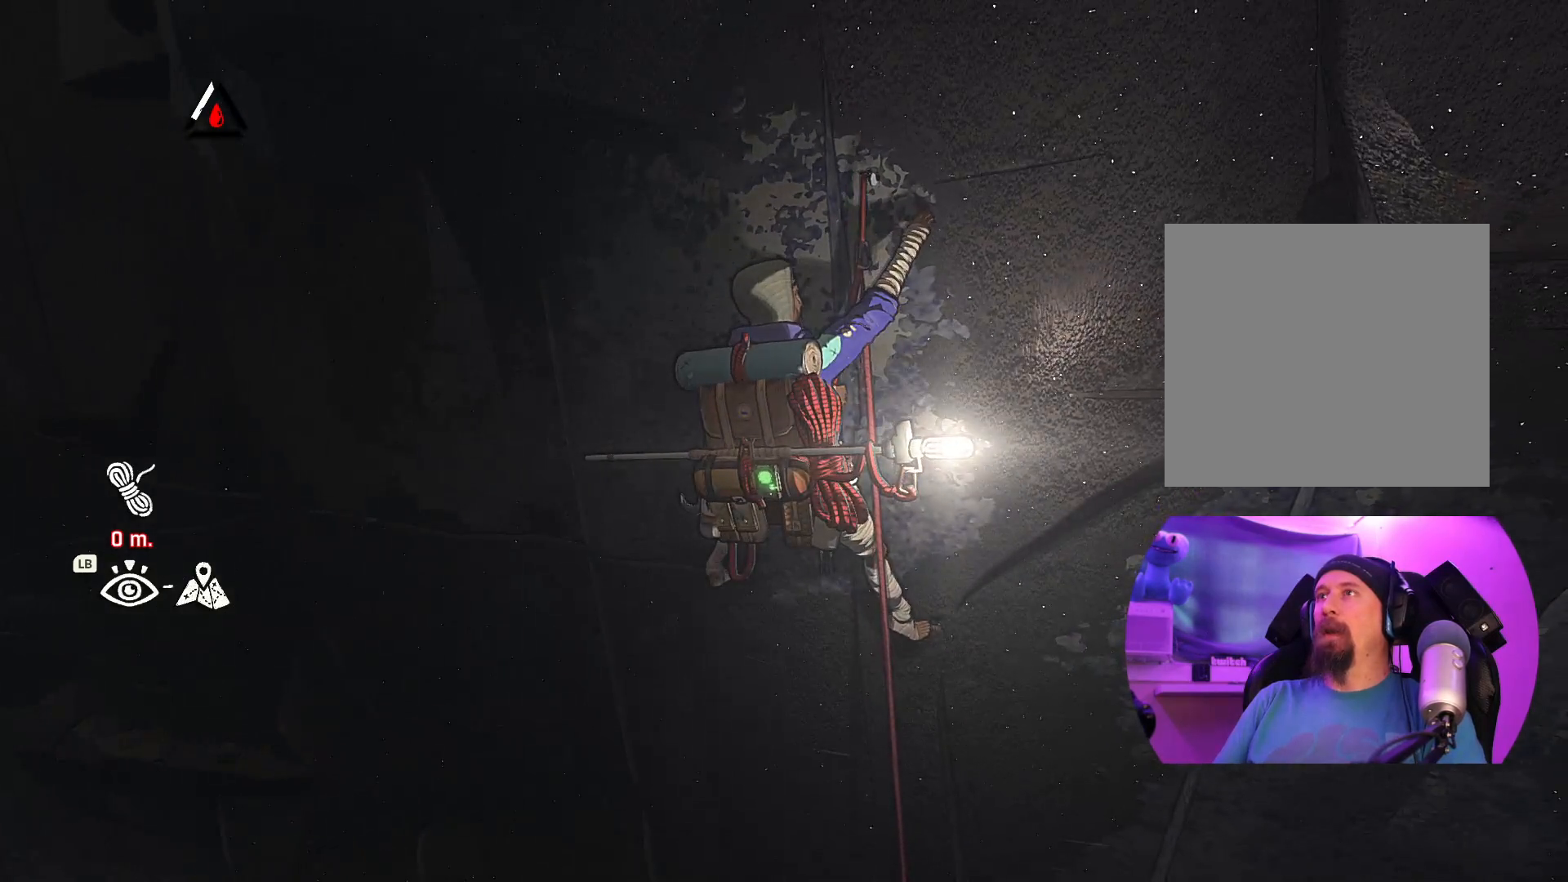
{"dt_ms": 500, "buttons": [], "left_stick": "center", "right_stick": "center", "events": [[267, "left_stick", "left"], [500, "left_stick", "center"]]}
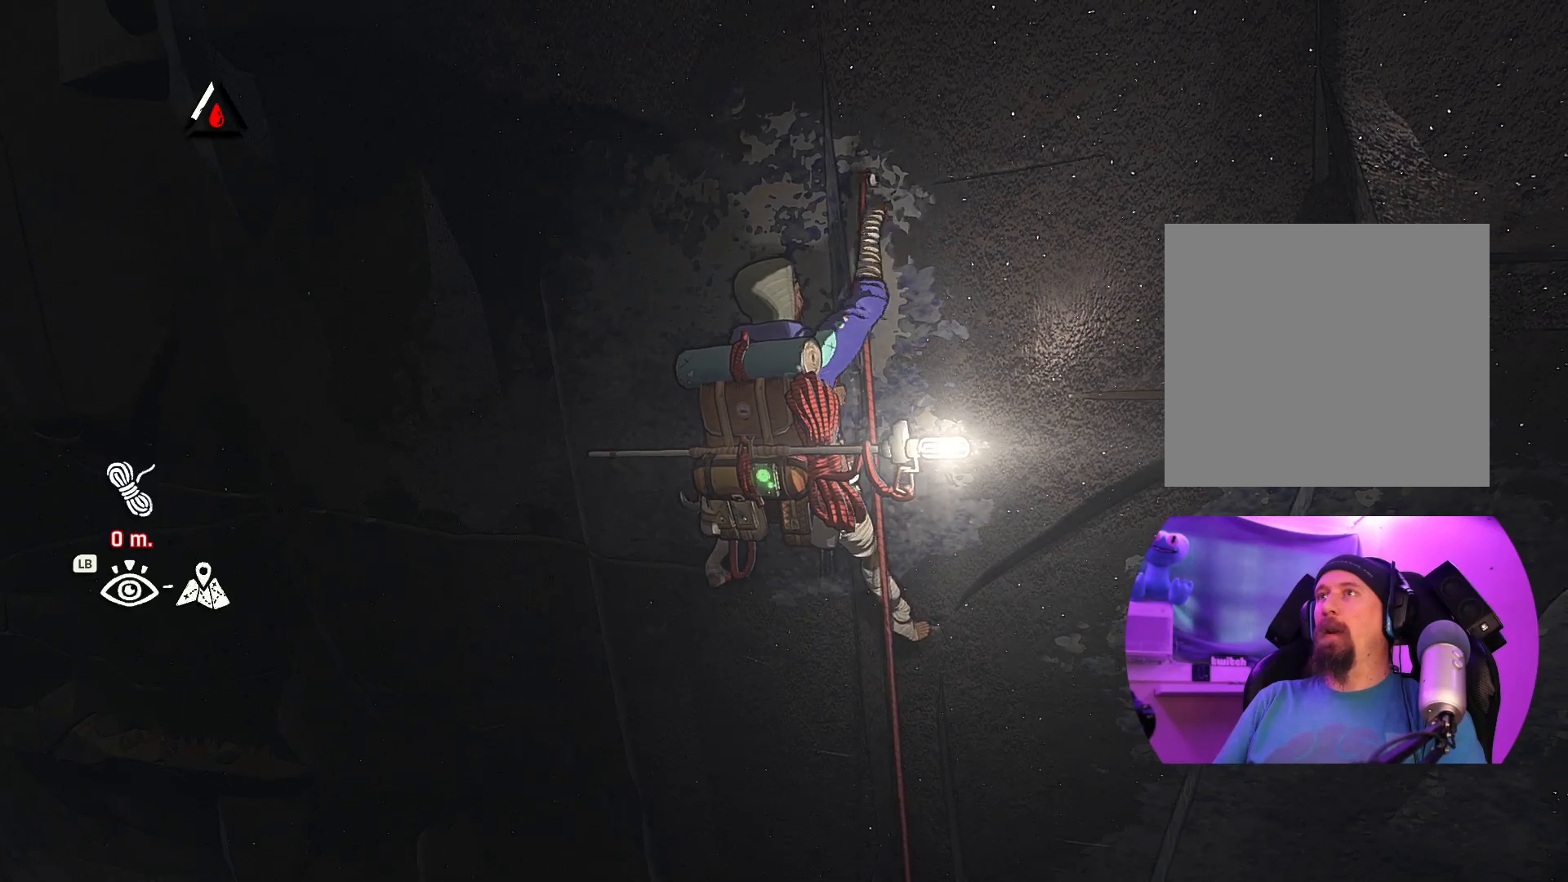
{"dt_ms": 500, "buttons": [], "left_stick": "center", "right_stick": "center", "events": [[367, "left_stick", "left"], [500, "left_stick", "center"]]}
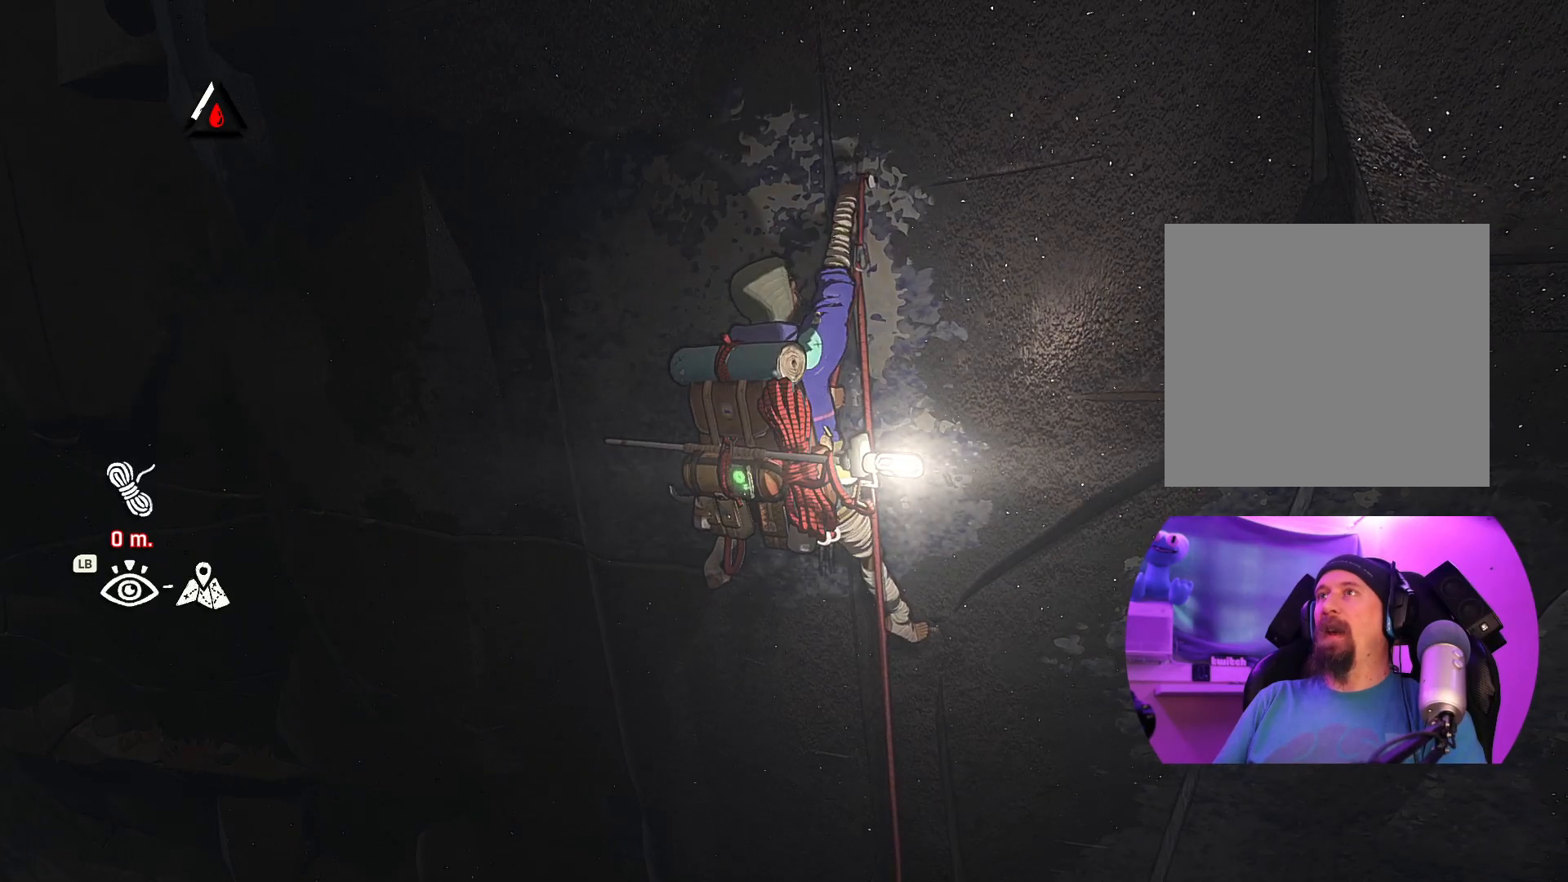
{"dt_ms": 500, "buttons": [], "left_stick": "center", "right_stick": "center", "events": []}
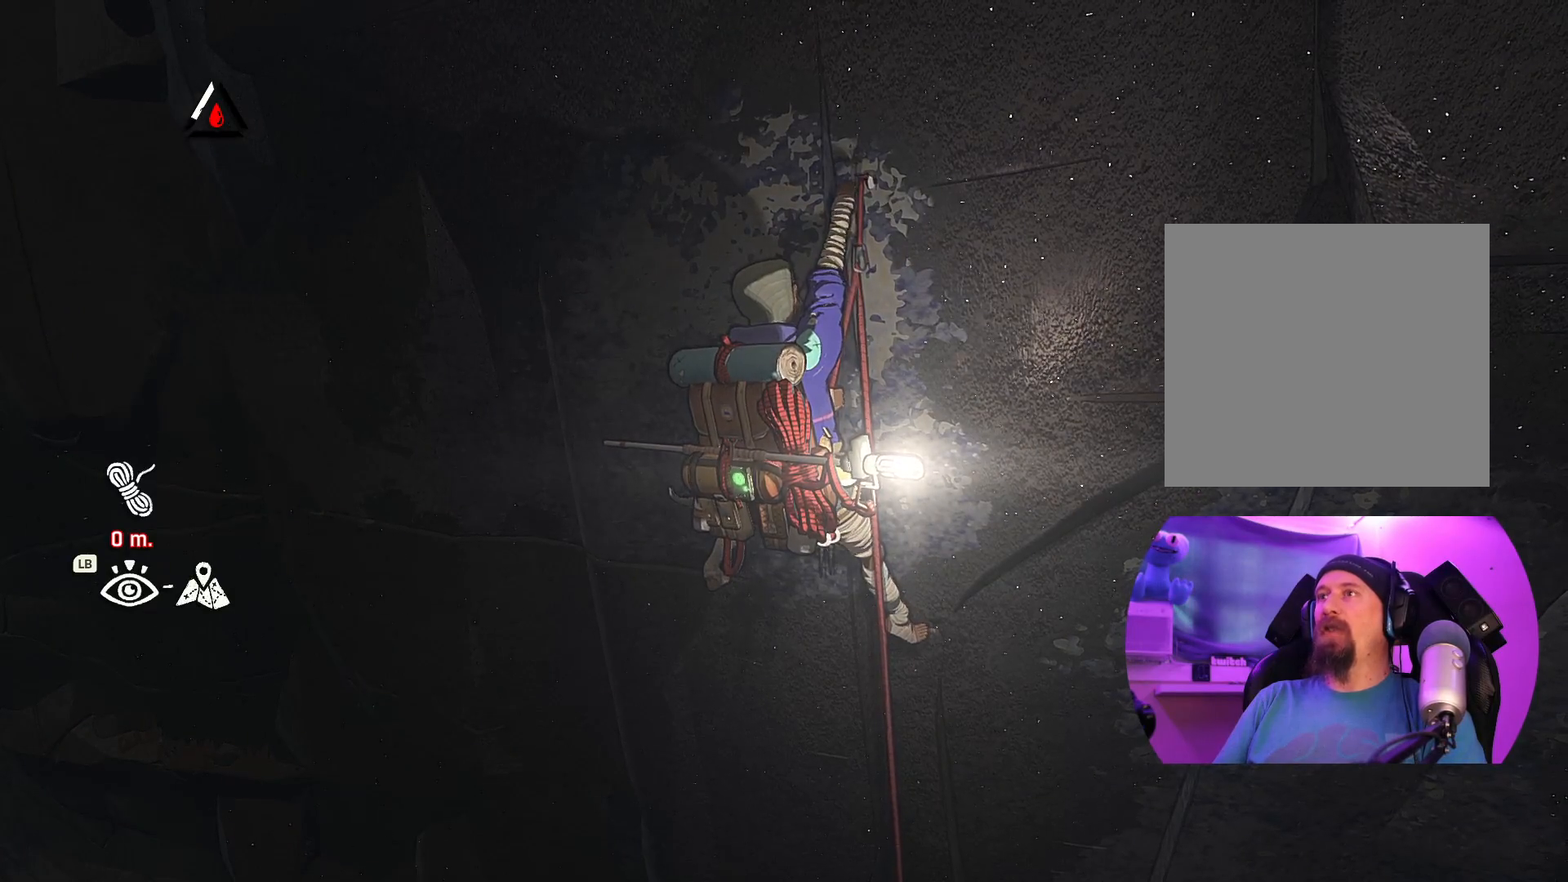
{"dt_ms": 500, "buttons": [], "left_stick": "center", "right_stick": "down", "events": [[67, "right_stick", "right"], [267, "right_stick", "down"]]}
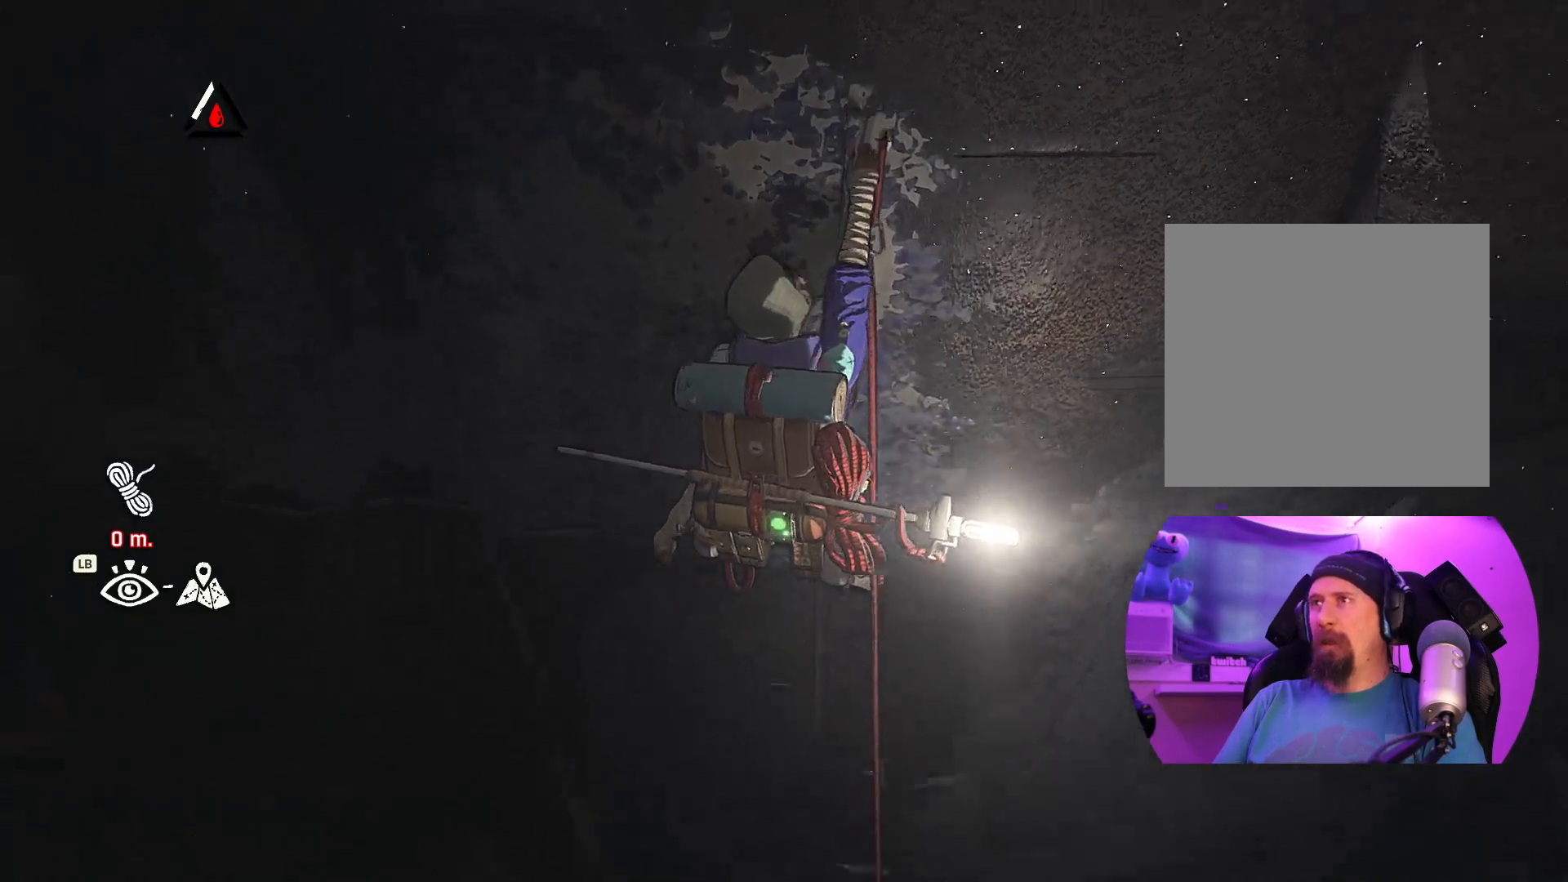
{"dt_ms": 500, "buttons": [], "left_stick": "center", "right_stick": "center", "events": [[67, "right_stick", "down-left"], [200, "right_stick", "center"], [234, "left_stick", "left"], [434, "left_stick", "center"]]}
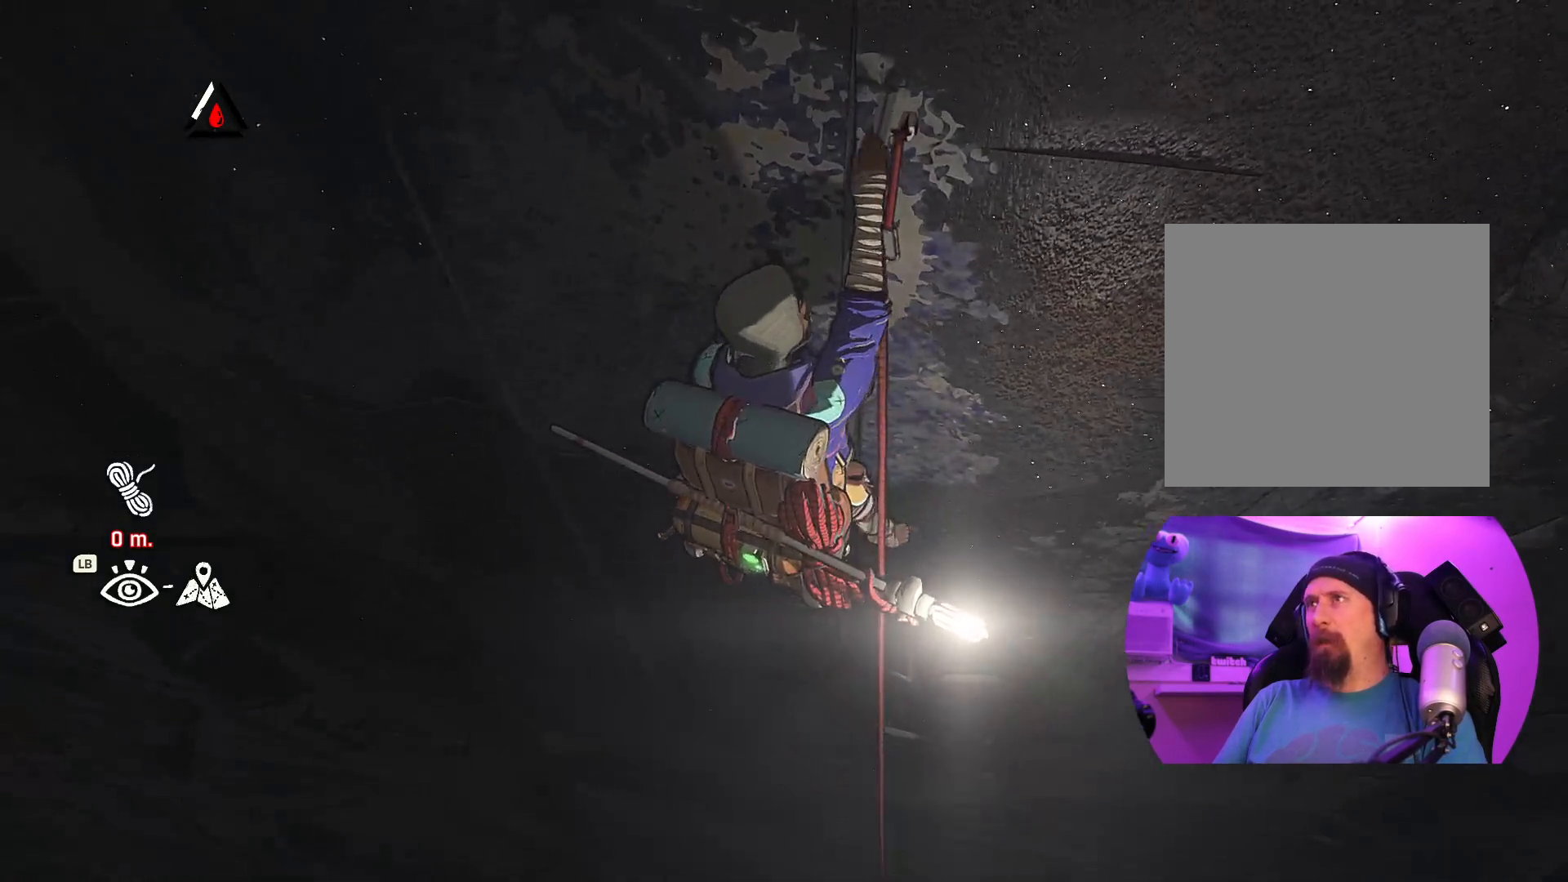
{"dt_ms": 500, "buttons": [], "left_stick": "center", "right_stick": "center", "events": [[184, "left_stick", "left"], [384, "left_stick", "center"]]}
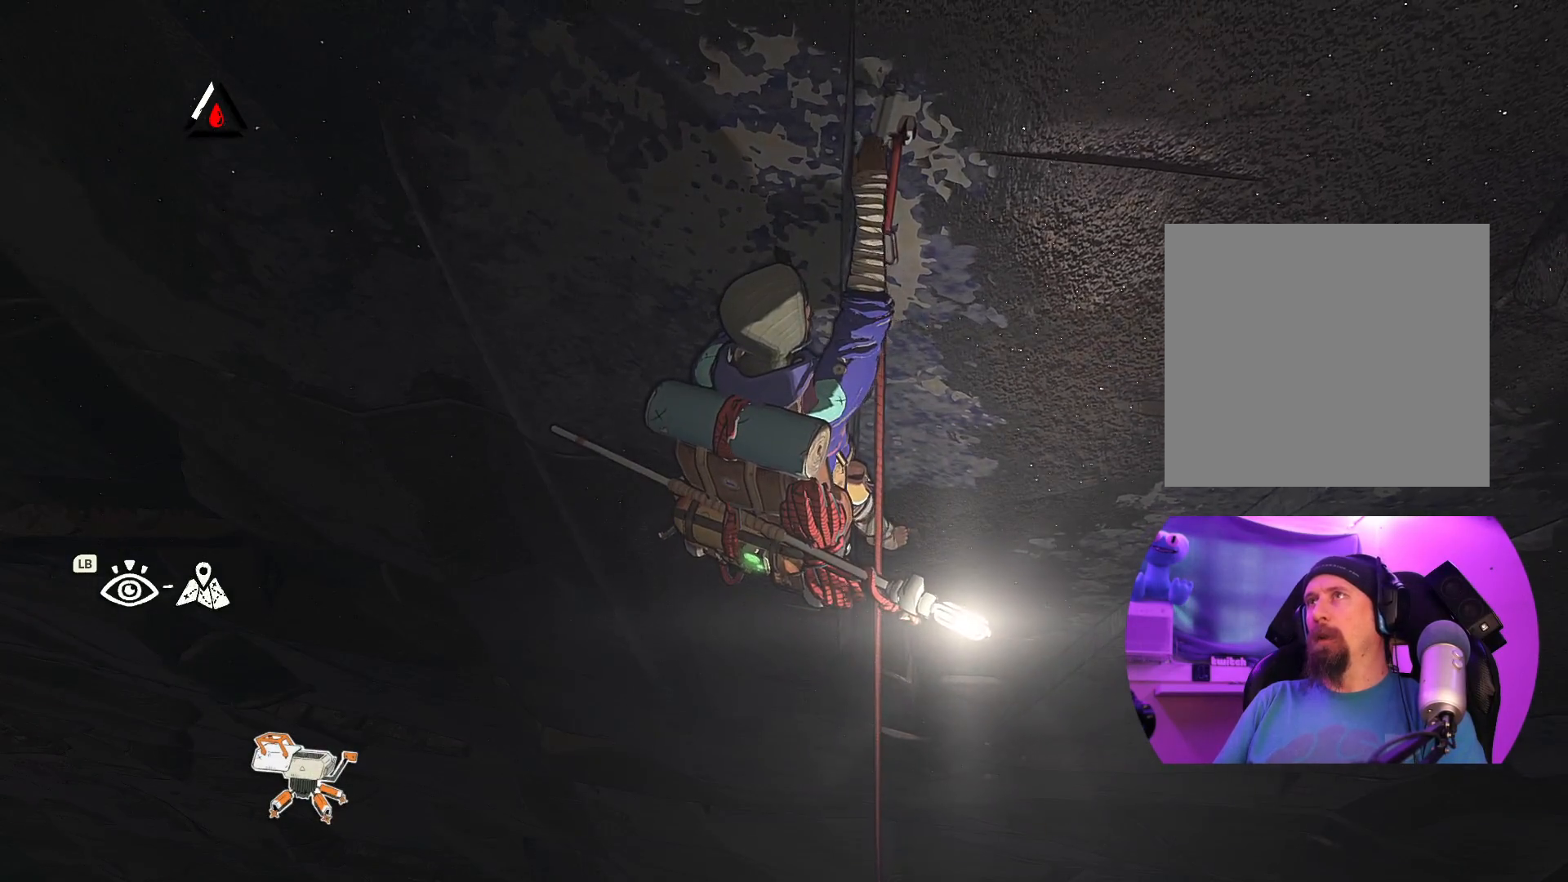
{"dt_ms": 500, "buttons": [], "left_stick": "down-left", "right_stick": "center", "events": [[34, "left_stick", "down"], [284, "left_stick", "center"], [450, "left_stick", "down-left"]]}
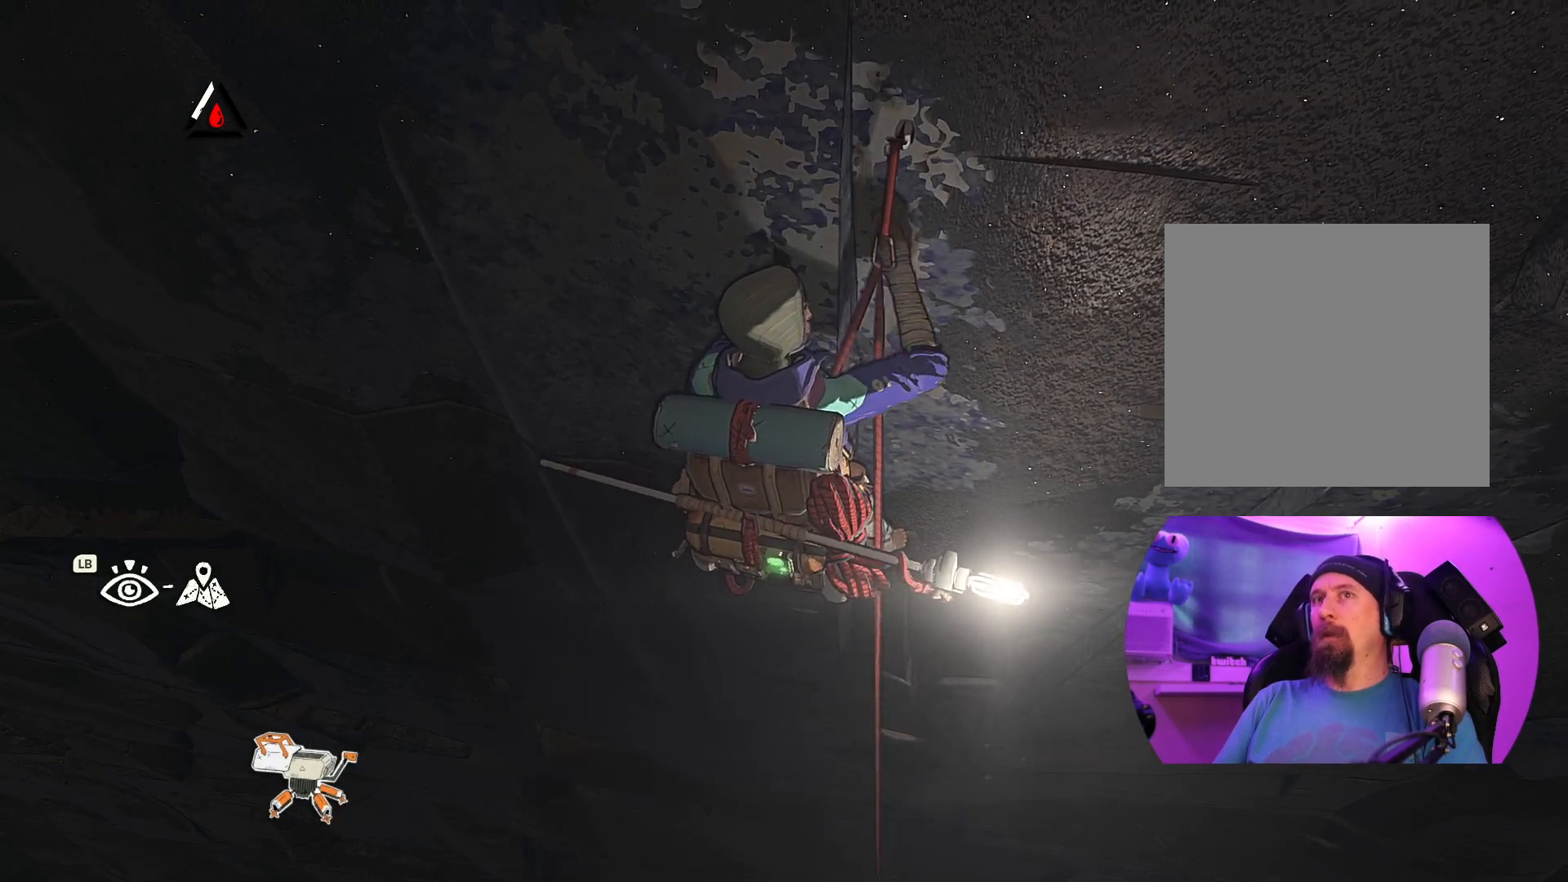
{"dt_ms": 500, "buttons": [], "left_stick": "left", "right_stick": "center", "events": [[167, "left_stick", "center"], [450, "left_stick", "left"]]}
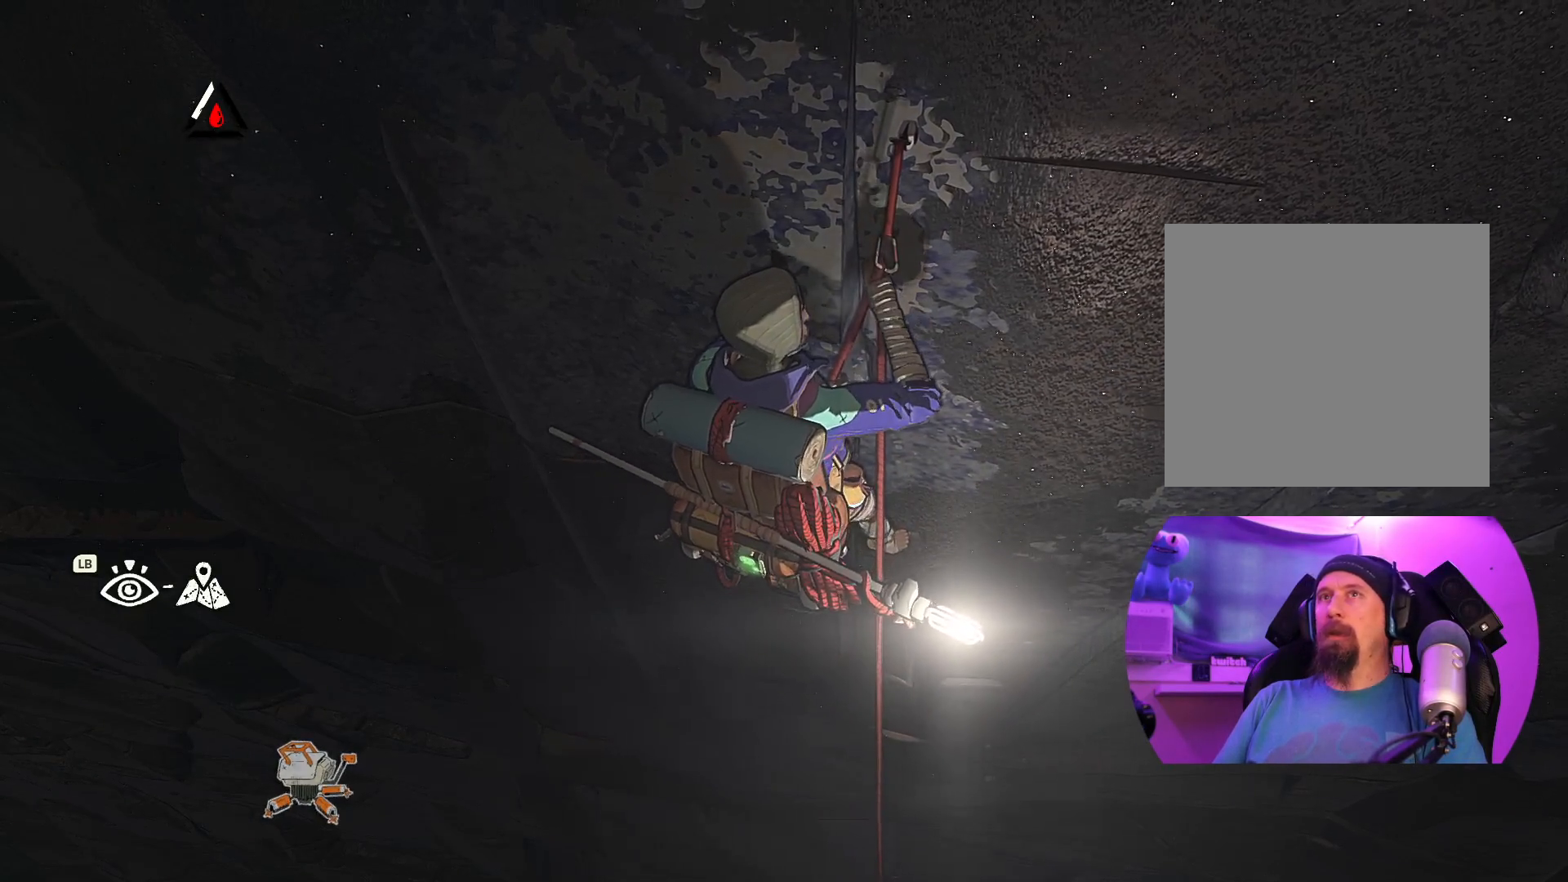
{"dt_ms": 500, "buttons": [], "left_stick": "down", "right_stick": "center", "events": [[184, "left_stick", "center"], [400, "left_stick", "down"]]}
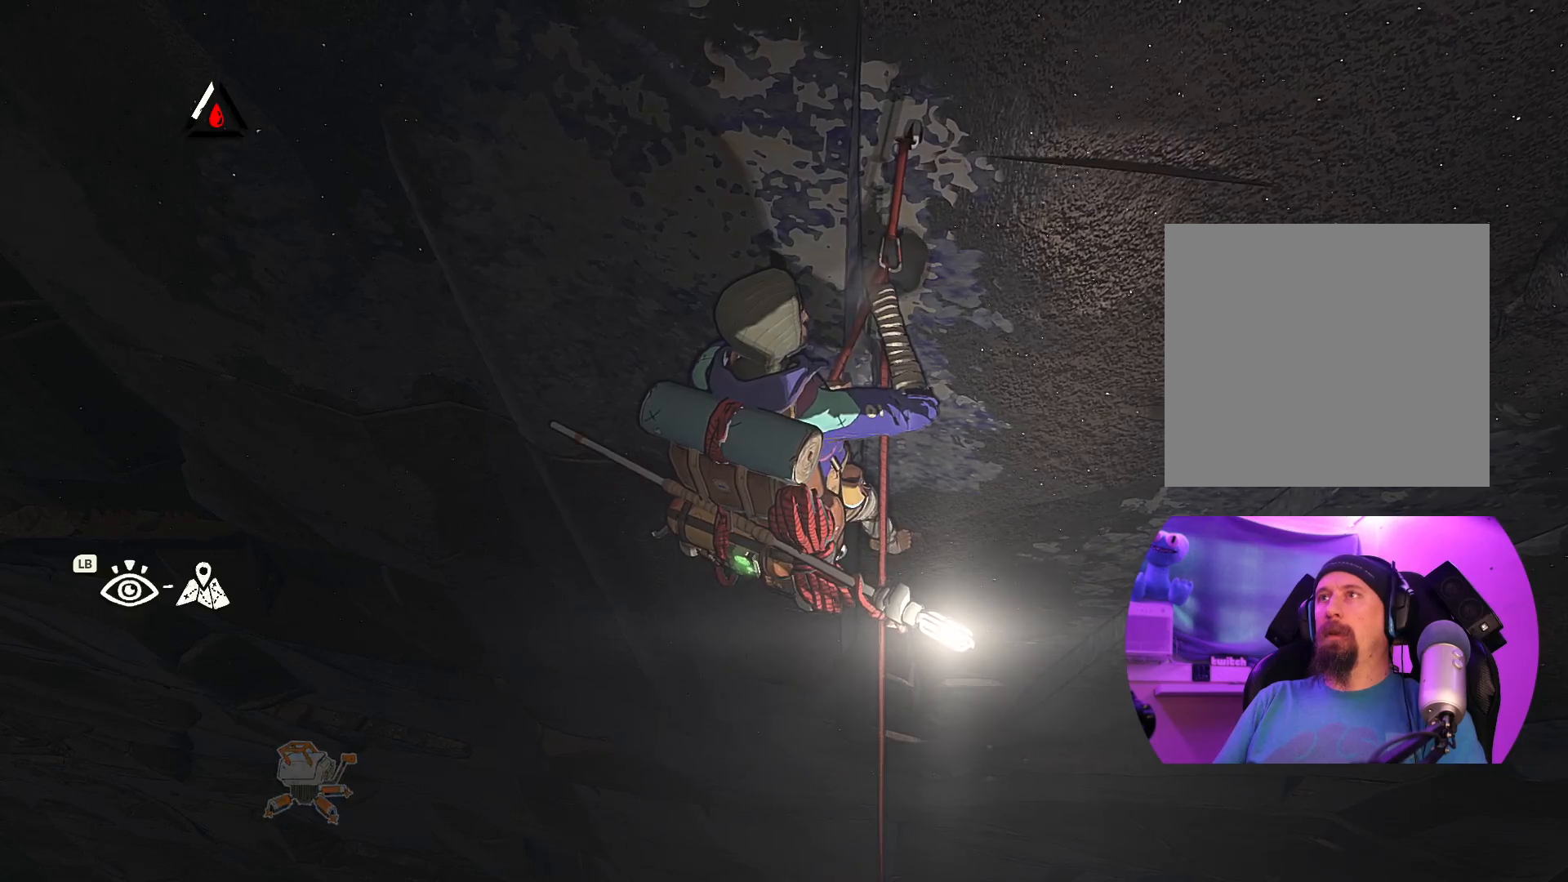
{"dt_ms": 500, "buttons": [], "left_stick": "down-left", "right_stick": "center", "events": [[234, "left_stick", "center"], [450, "left_stick", "down-left"]]}
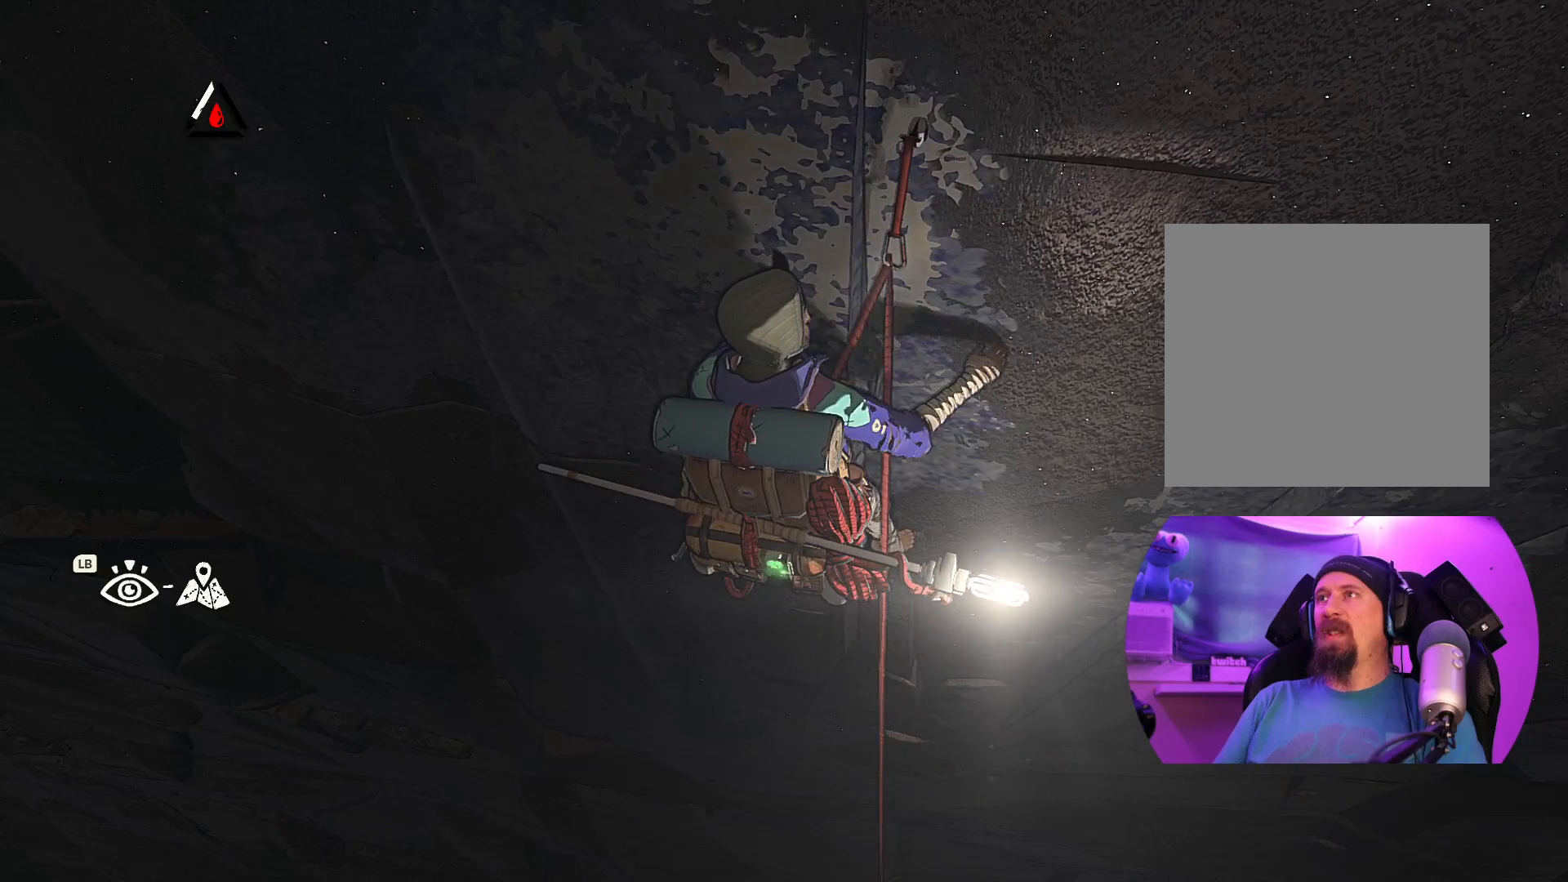
{"dt_ms": 500, "buttons": [], "left_stick": "center", "right_stick": "center", "events": [[317, "left_stick", "center"]]}
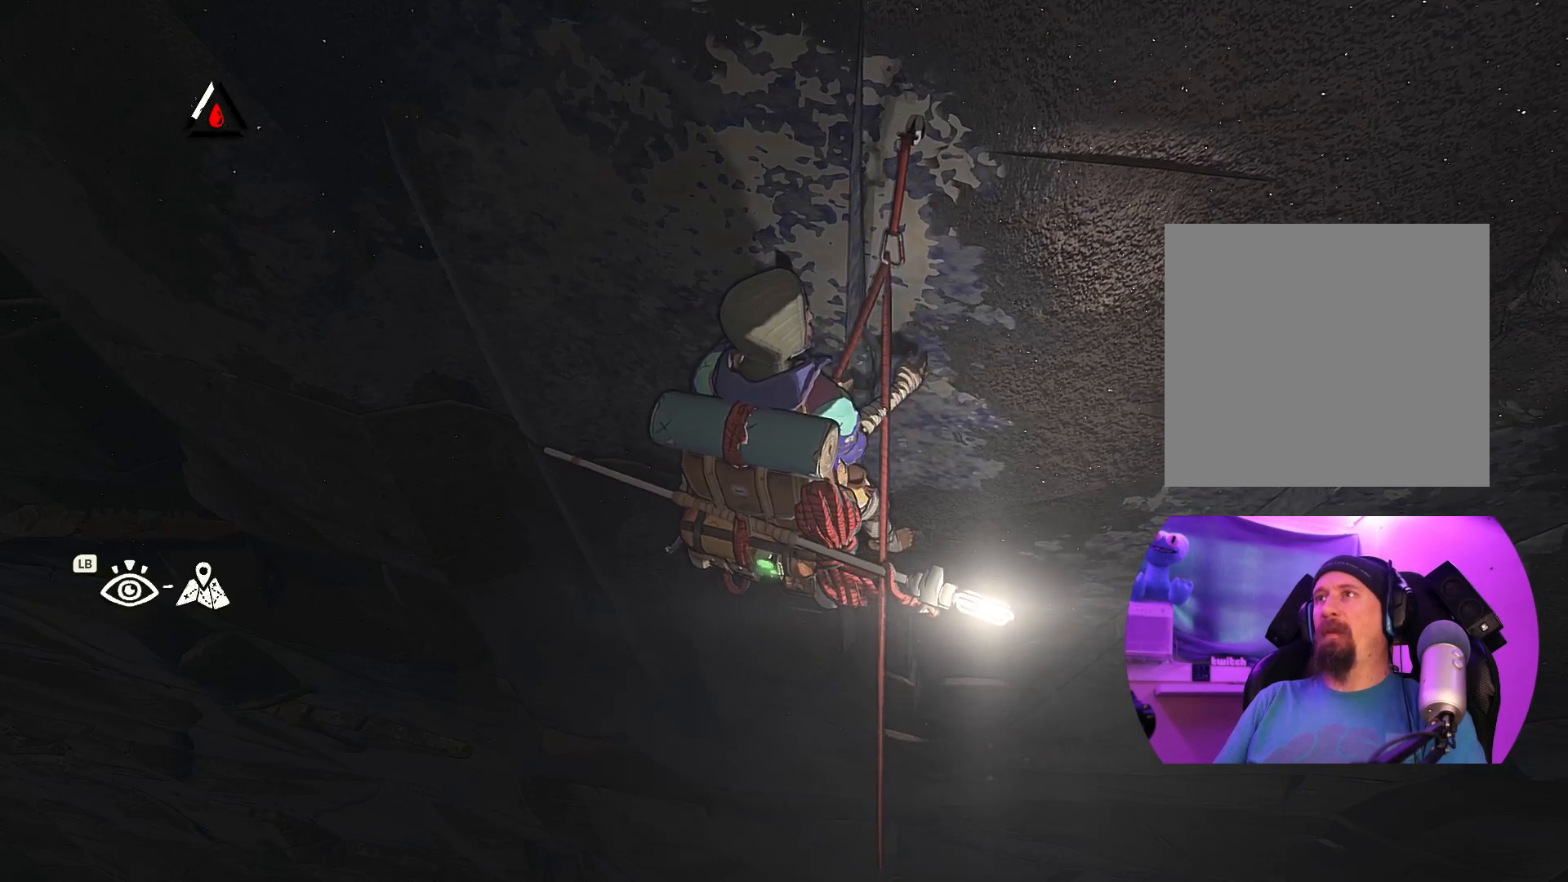
{"dt_ms": 500, "buttons": [], "left_stick": "left", "right_stick": "up", "events": [[317, "left_stick", "left"], [317, "right_stick", "up"]]}
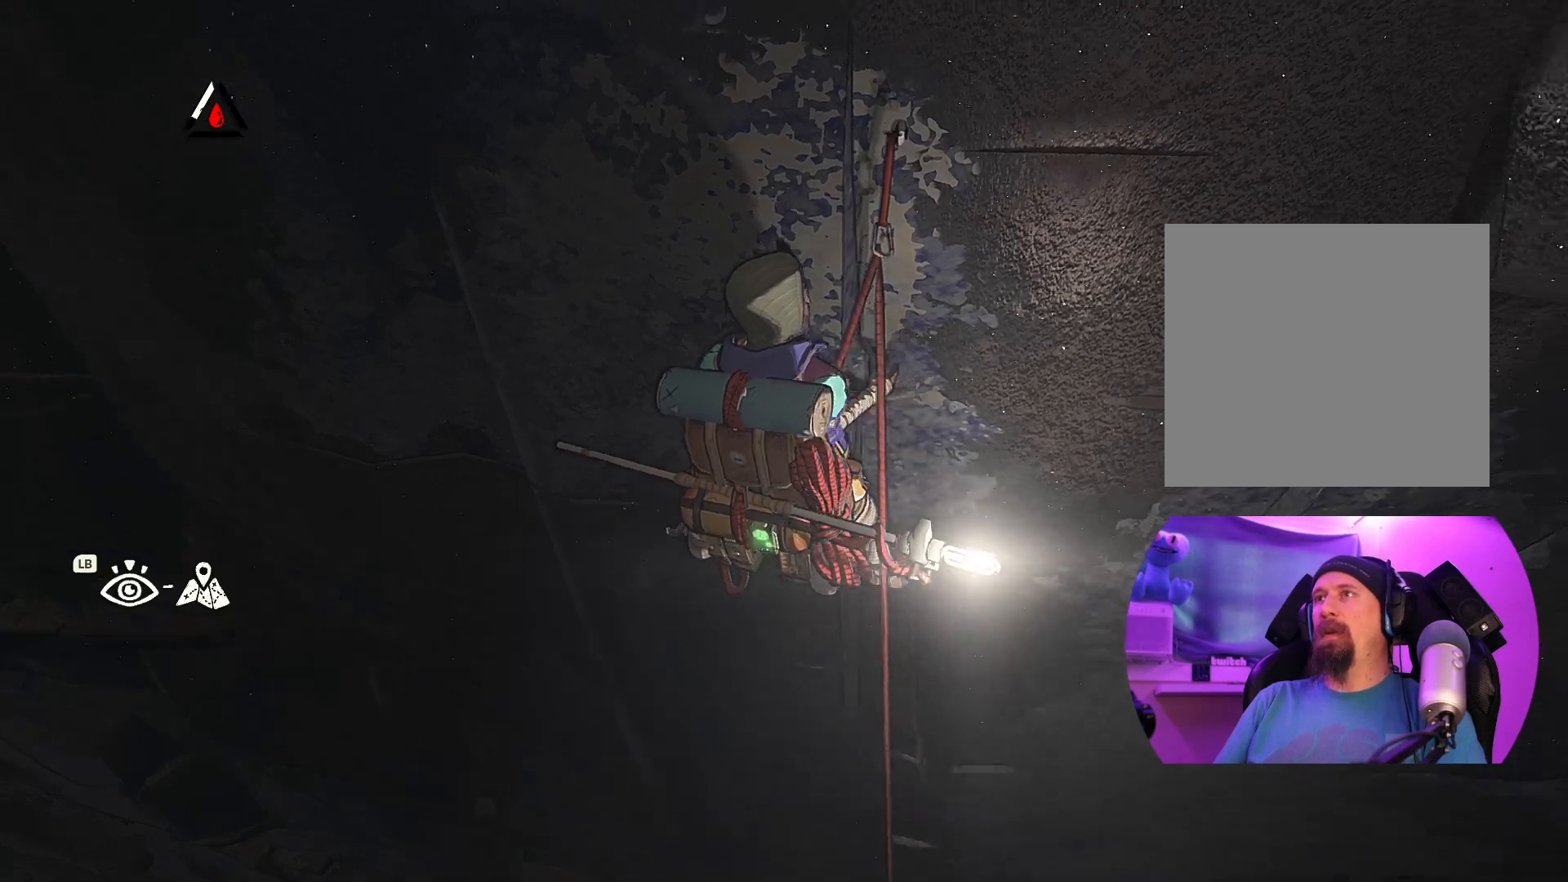
{"dt_ms": 500, "buttons": [], "left_stick": "center", "right_stick": "center", "events": [[67, "left_stick", "center"], [67, "right_stick", "center"]]}
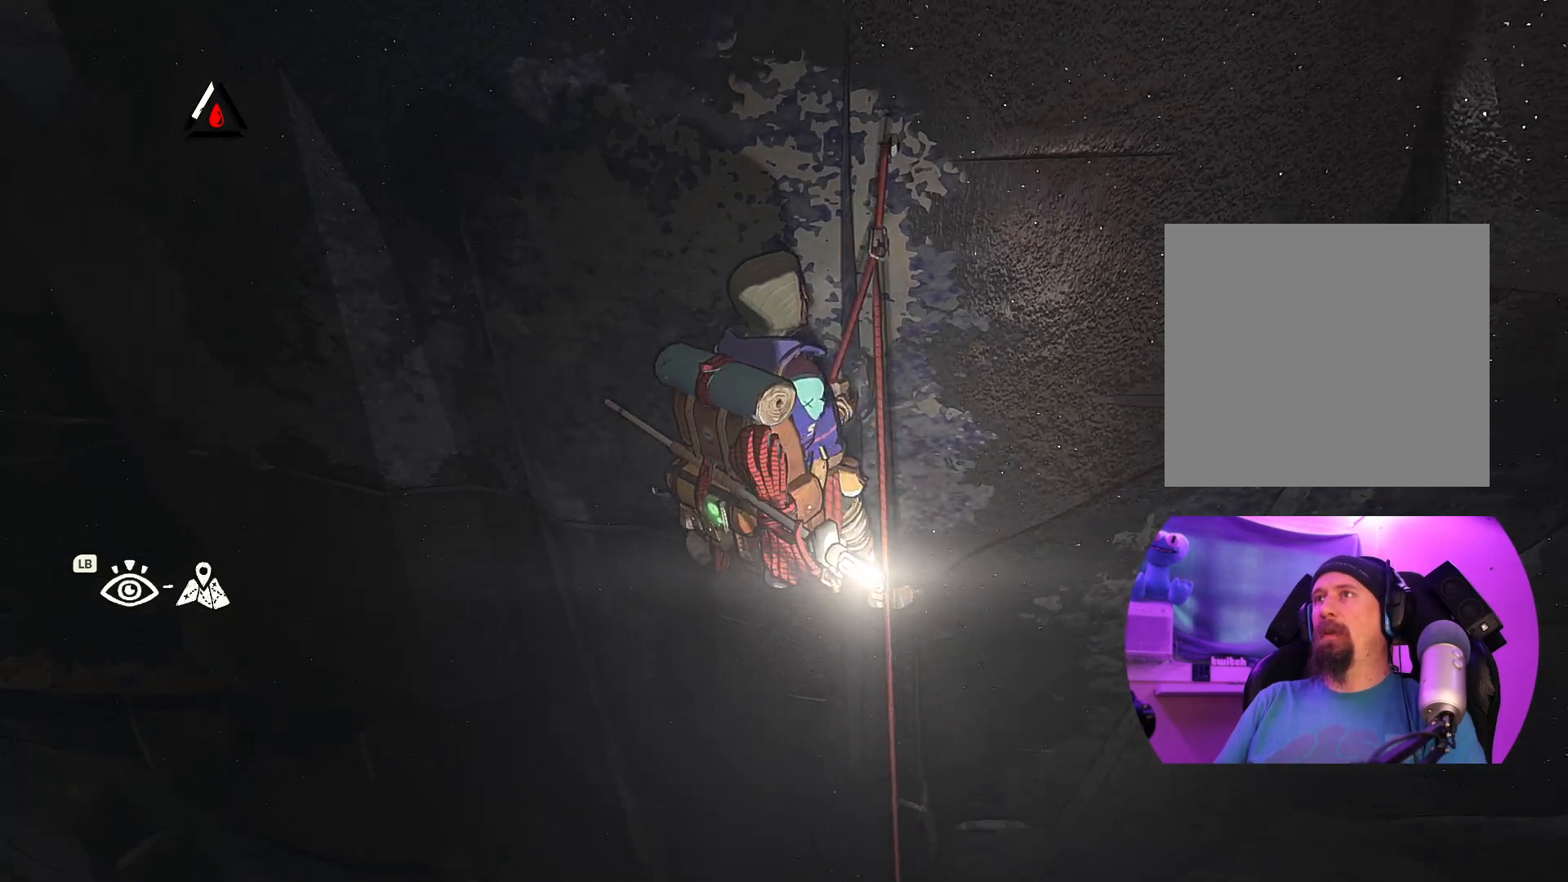
{"dt_ms": 500, "buttons": [], "left_stick": "center", "right_stick": "center", "events": [[67, "R1", "down"], [67, "R2", "down"], [384, "R2", "up"], [434, "R1", "up"]]}
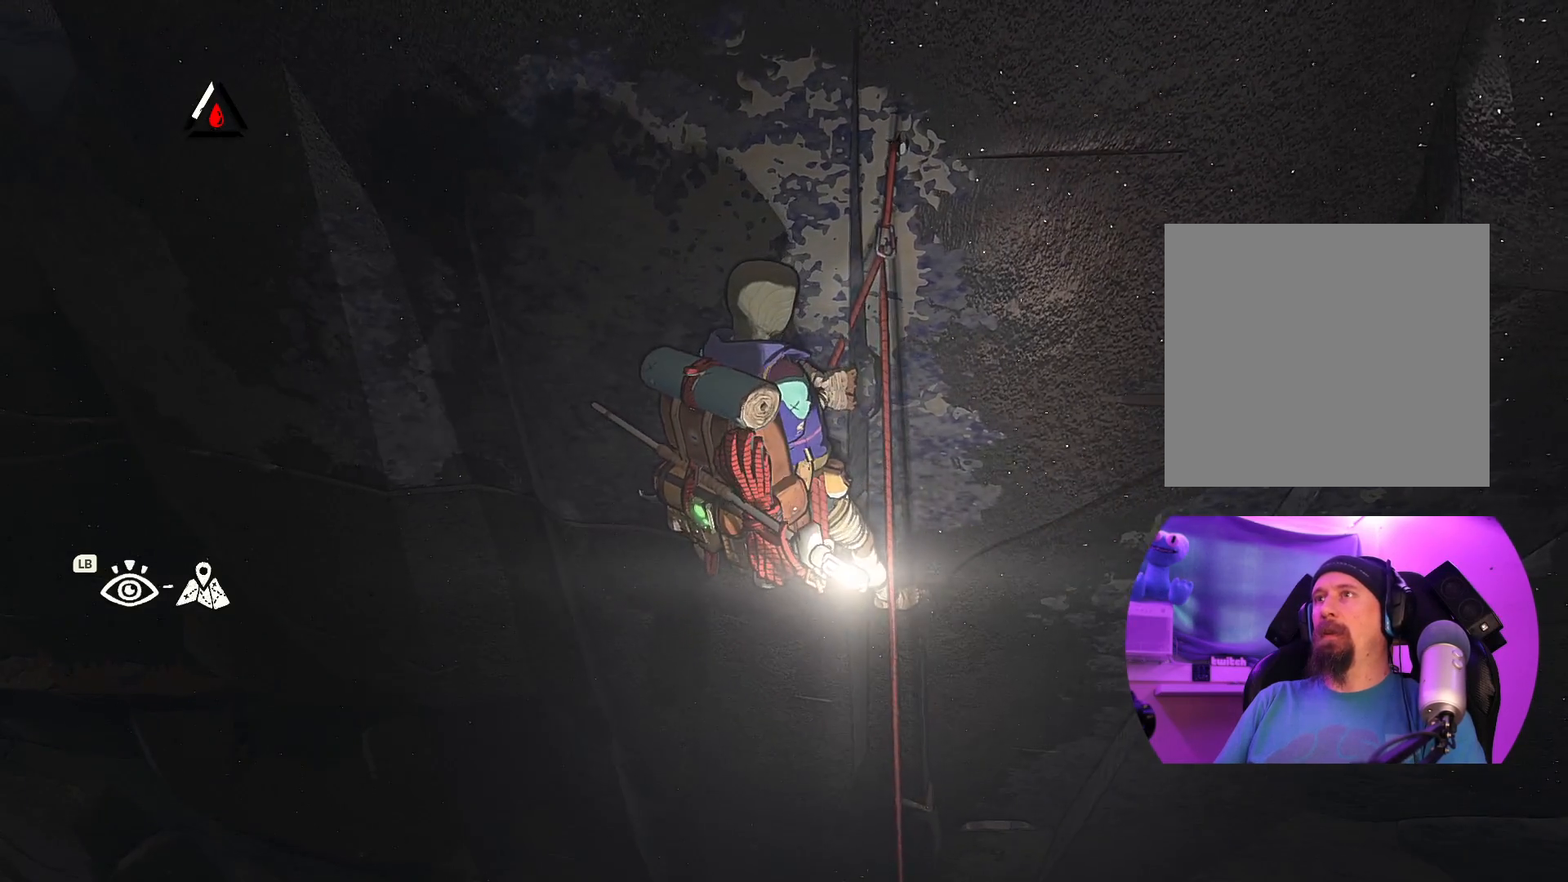
{"dt_ms": 500, "buttons": [], "left_stick": "center", "right_stick": "up", "events": [[234, "right_stick", "up"]]}
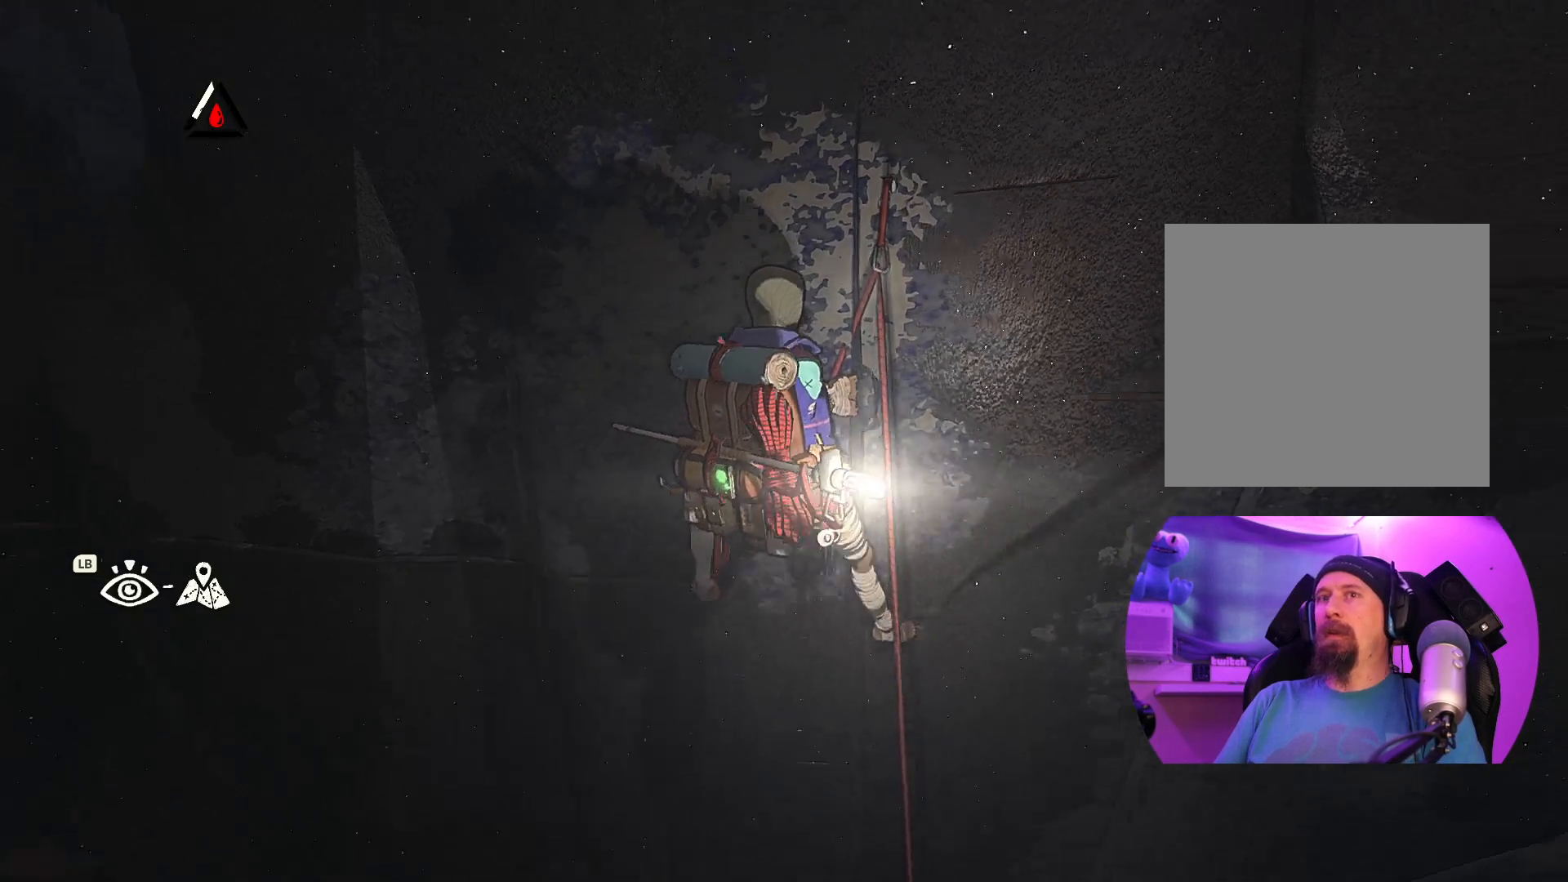
{"dt_ms": 500, "buttons": [], "left_stick": "center", "right_stick": "center", "events": [[217, "right_stick", "center"]]}
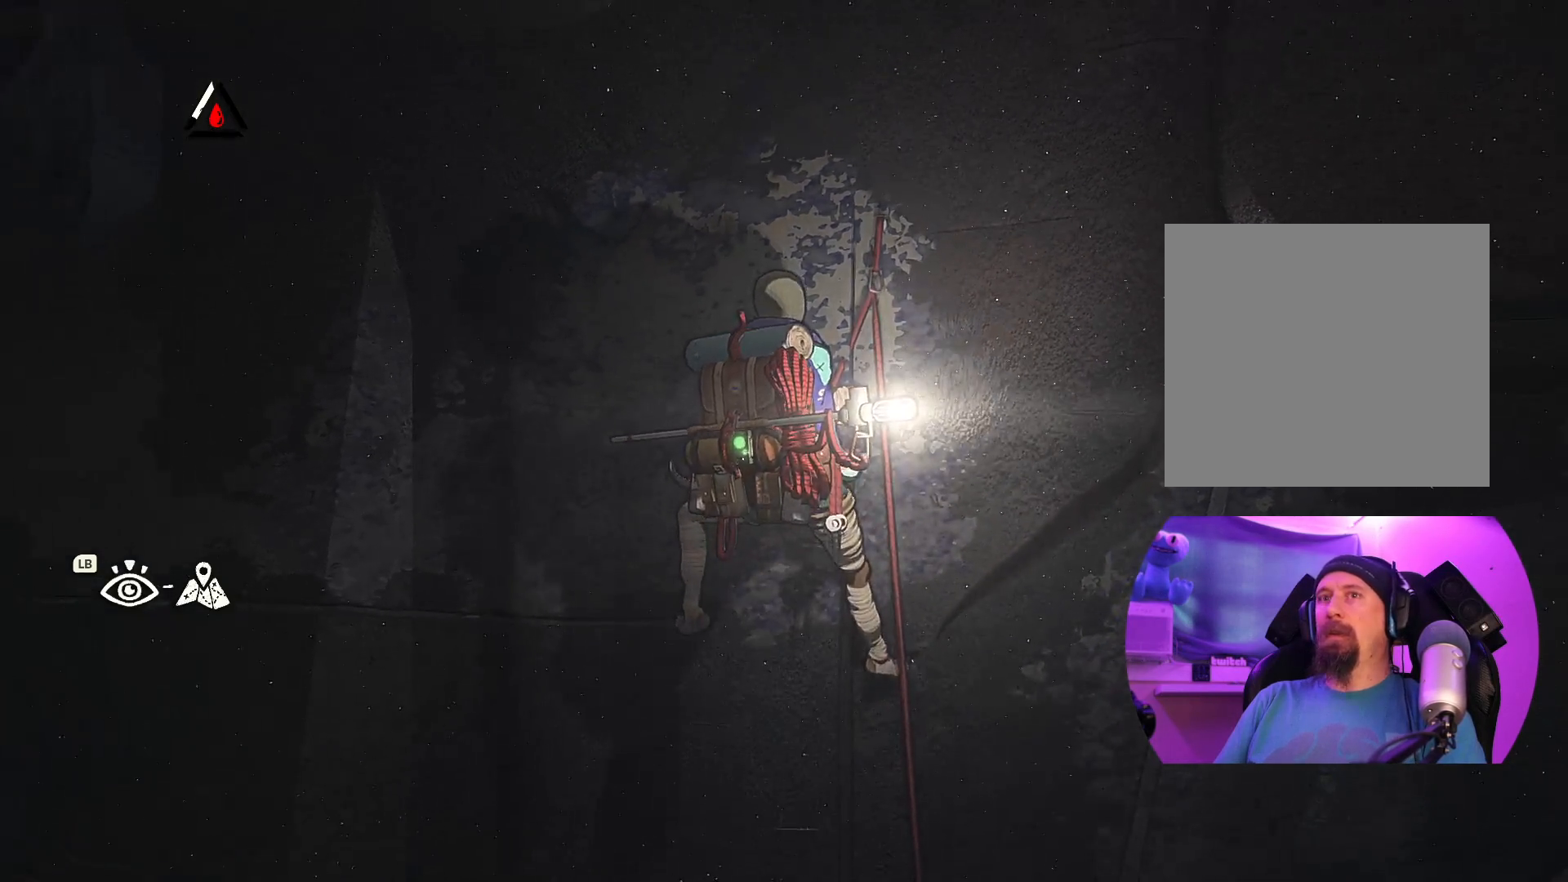
{"dt_ms": 500, "buttons": [], "left_stick": "center", "right_stick": "right", "events": [[50, "right_stick", "right"]]}